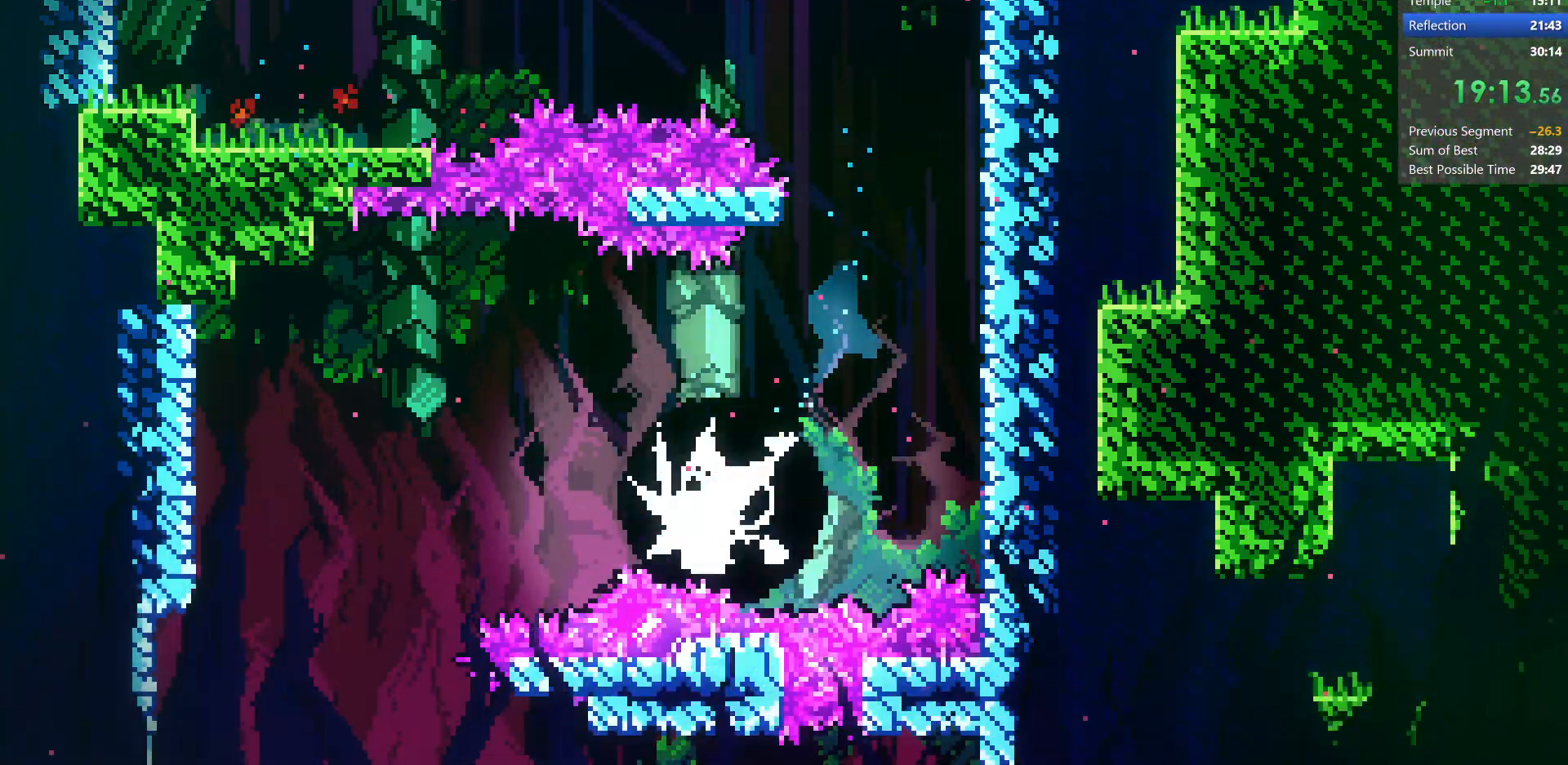
Gameplay with keyboard; each line is a JSON object with the keys held at the frame after it. "events" lists presses ("down") and releases ("up") of "dash", "demo", "dj", "down", "grab", "jump", "jump2", "left", "pause", "pj", "right" and "up" between this image and that frame as [ms after this image, input, new state], when the widget could be followed in between. No other keys are recorded. Mouse input is not recorded. Key names are as the overlay labels them; some are game actions (e.g. jump) rather than physical keys.
{"keys": ["down", "right"], "events": []}
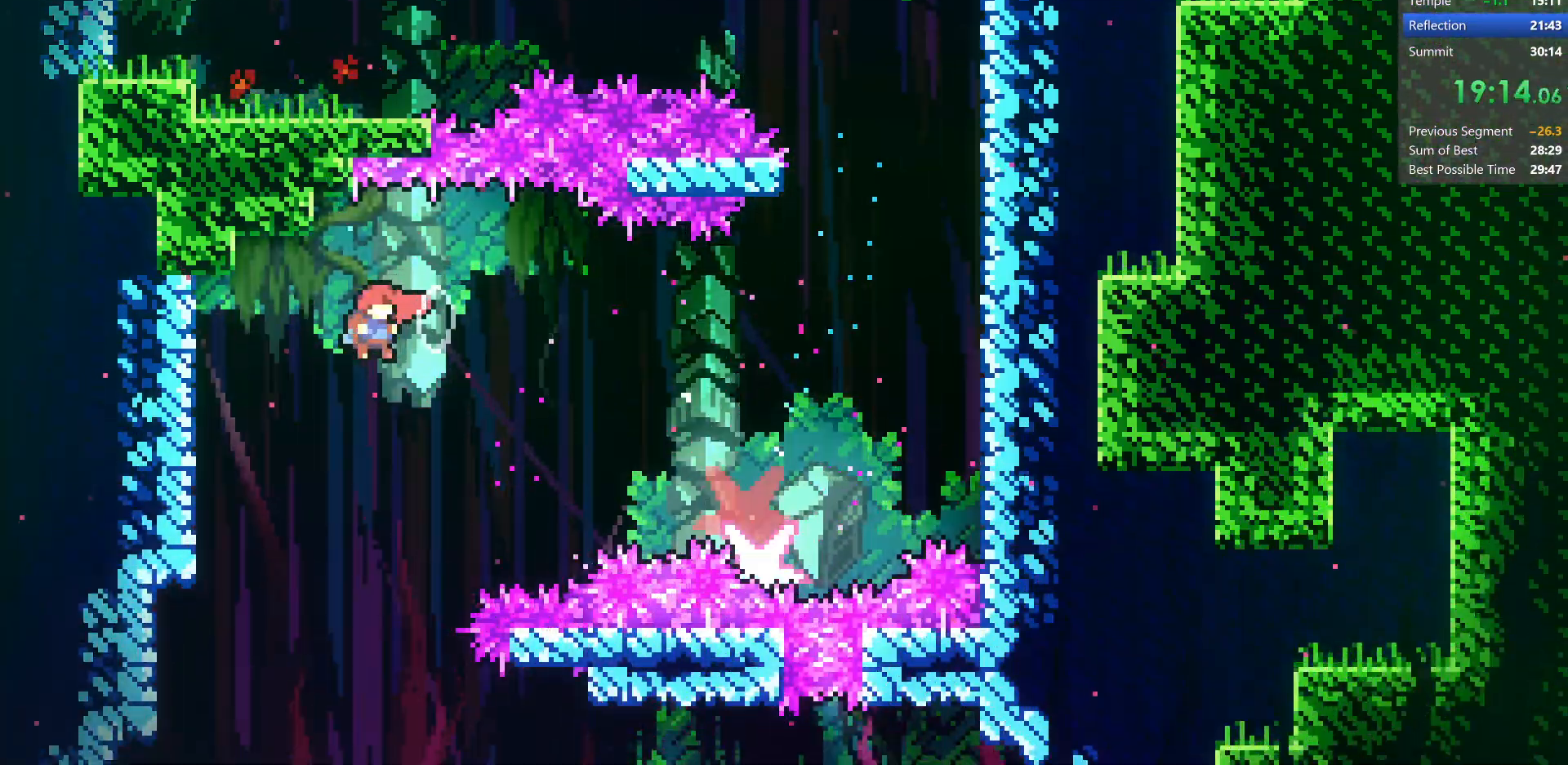
{"keys": ["demo", "right"], "events": [[400, "down", "up"], [483, "demo", "down"]]}
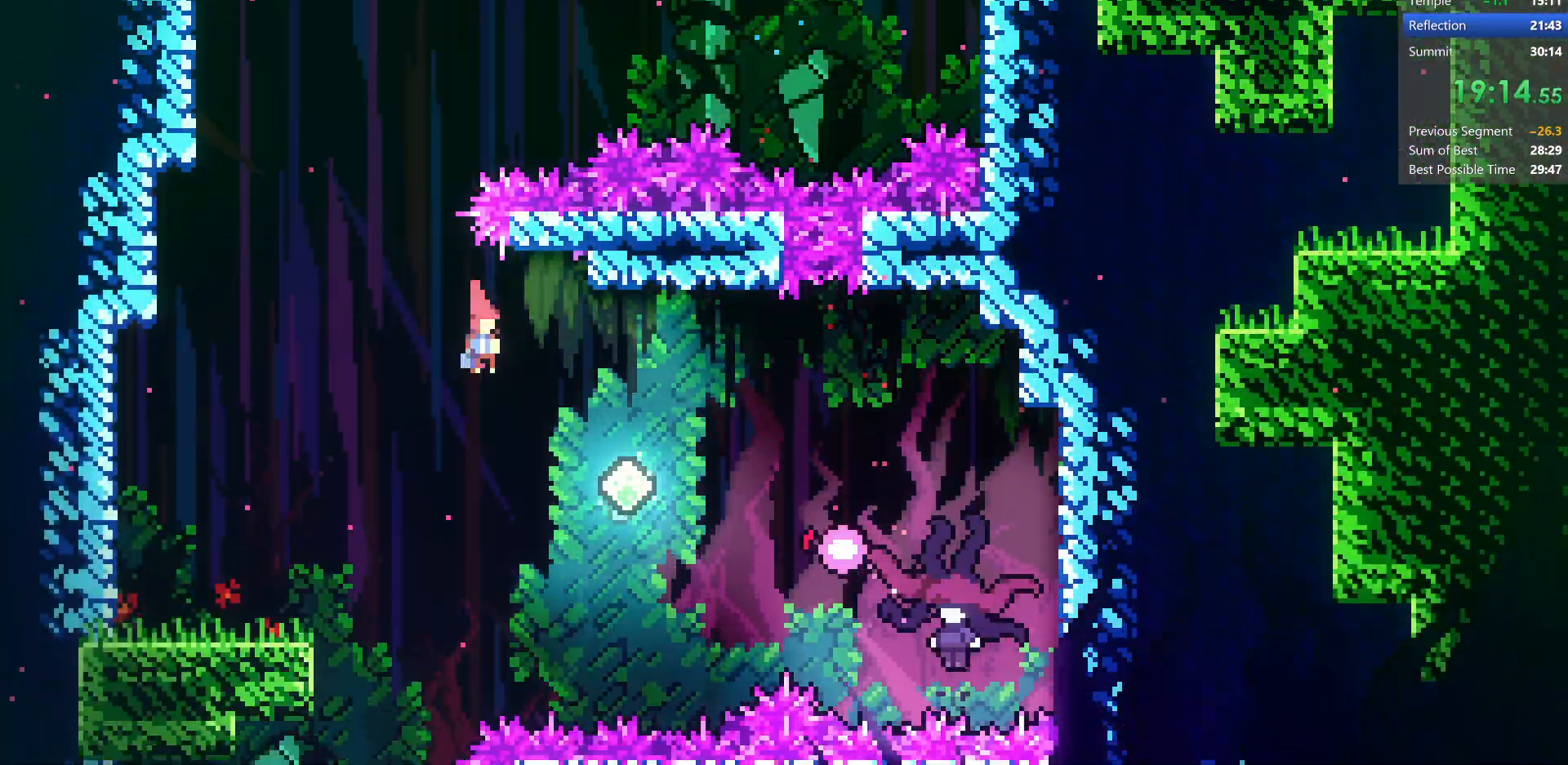
{"keys": ["down", "left"], "events": [[150, "down", "down"], [167, "demo", "up"], [417, "left", "down"], [417, "right", "up"]]}
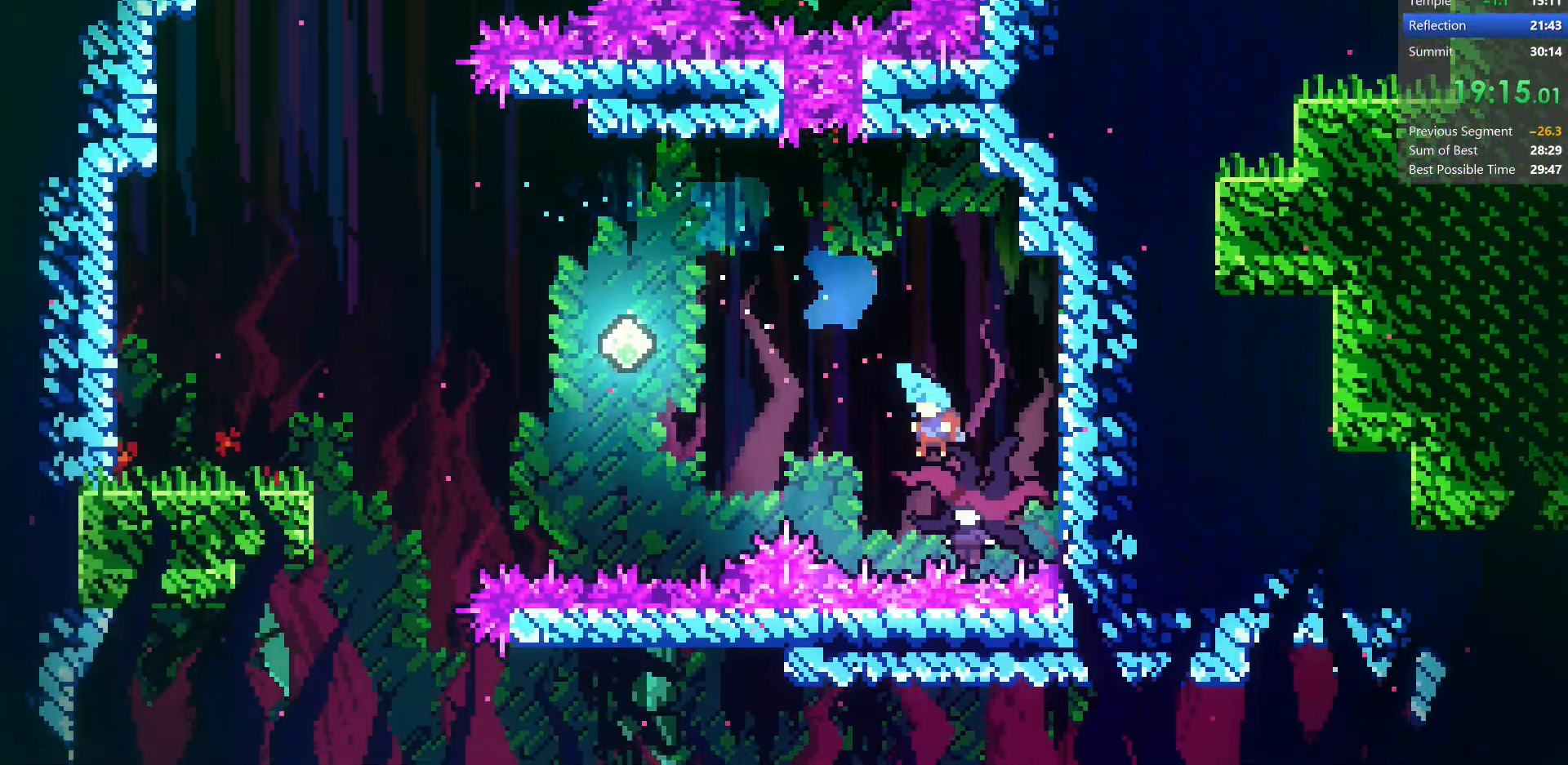
{"keys": ["down", "left"], "events": []}
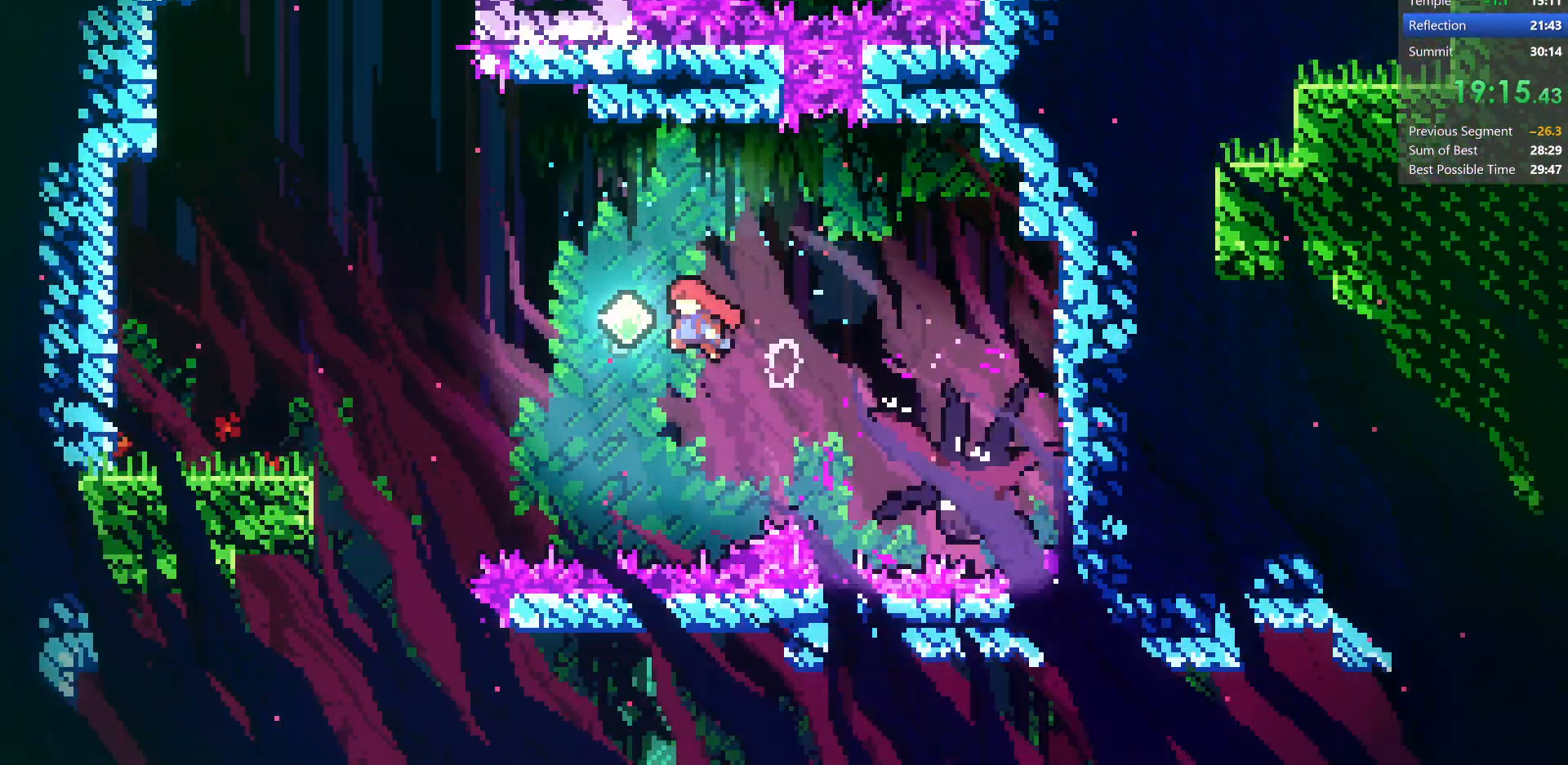
{"keys": ["right"], "events": [[133, "dash", "down"], [350, "dash", "up"], [350, "right", "down"], [400, "down", "up"], [400, "left", "up"]]}
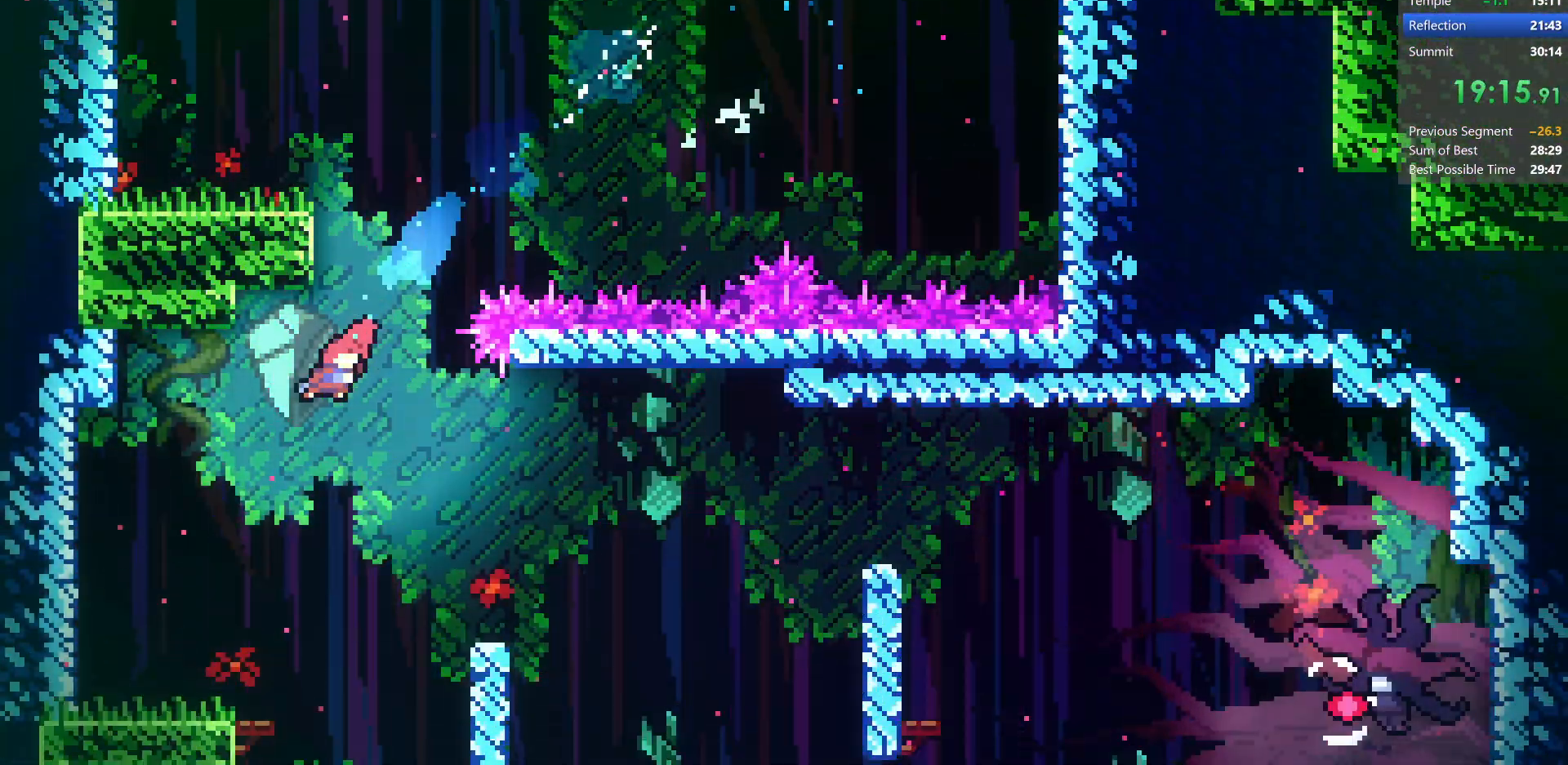
{"keys": ["right"], "events": [[117, "dash", "down"], [400, "dash", "up"]]}
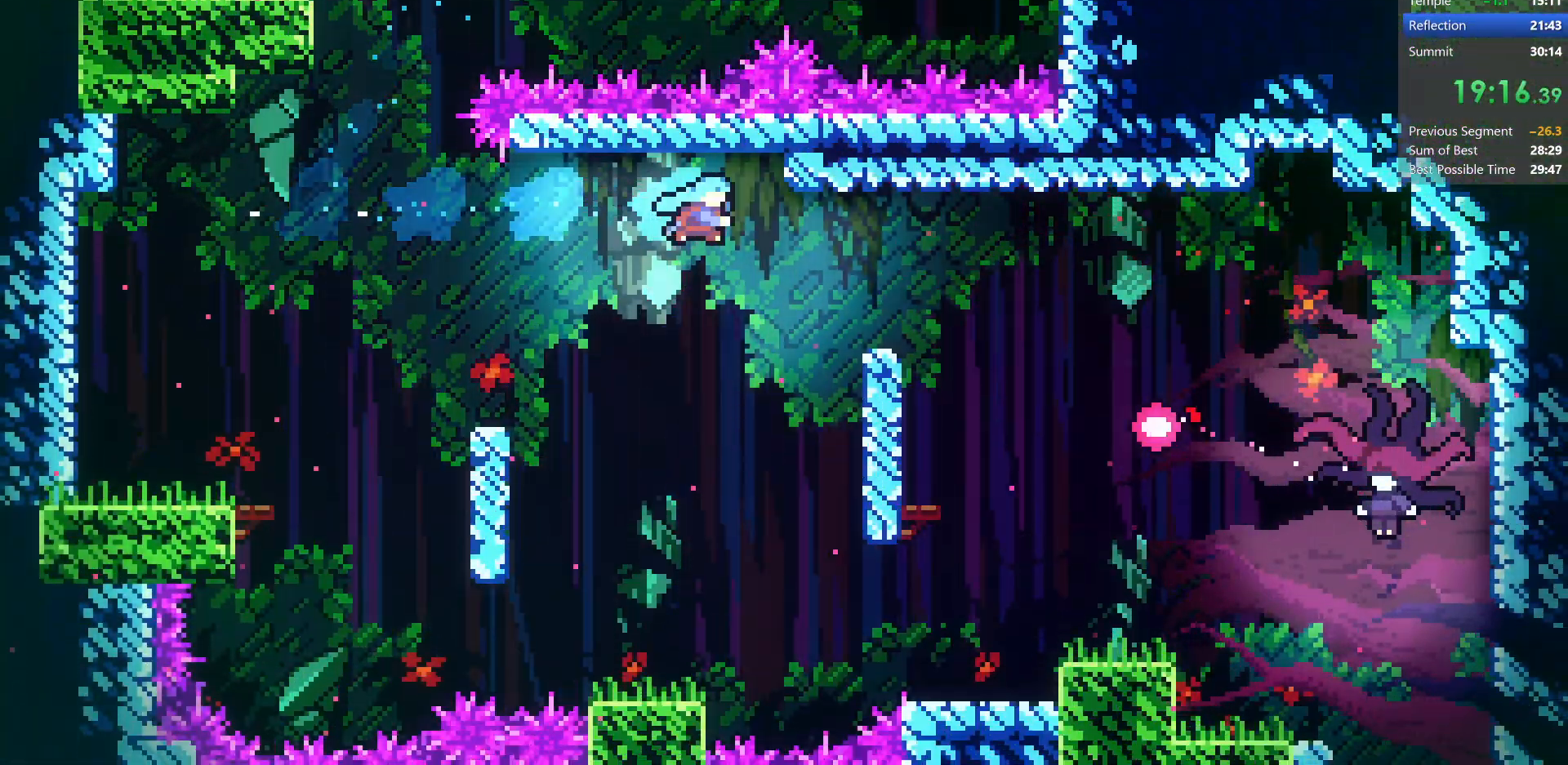
{"keys": ["right"], "events": [[200, "right", "up"], [250, "demo", "down"], [283, "jump", "down"], [300, "right", "down"], [417, "demo", "up"], [467, "jump", "up"]]}
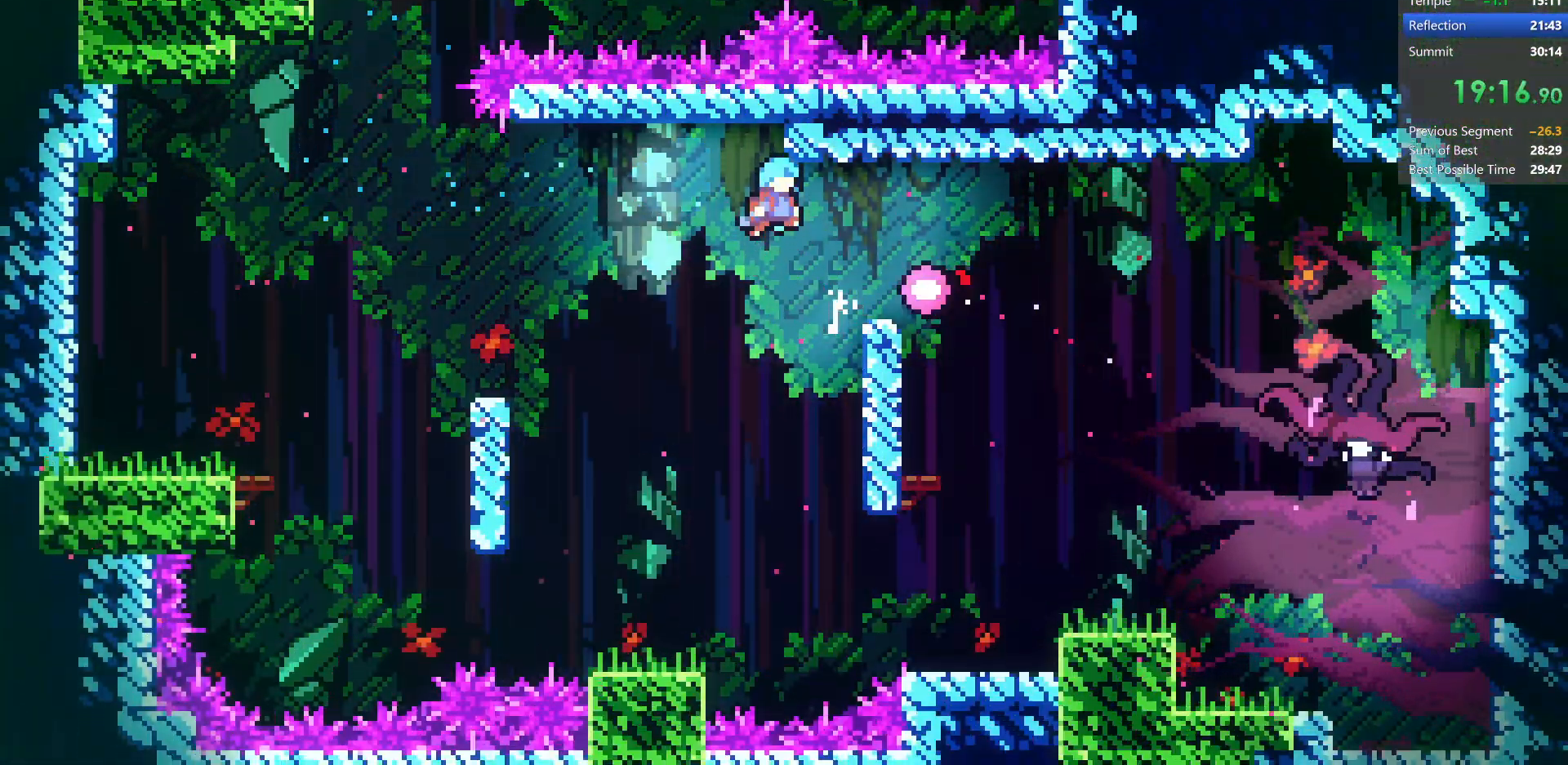
{"keys": ["grab", "jump", "right"], "events": [[100, "right", "up"], [367, "grab", "down"], [400, "right", "down"], [417, "jump", "down"]]}
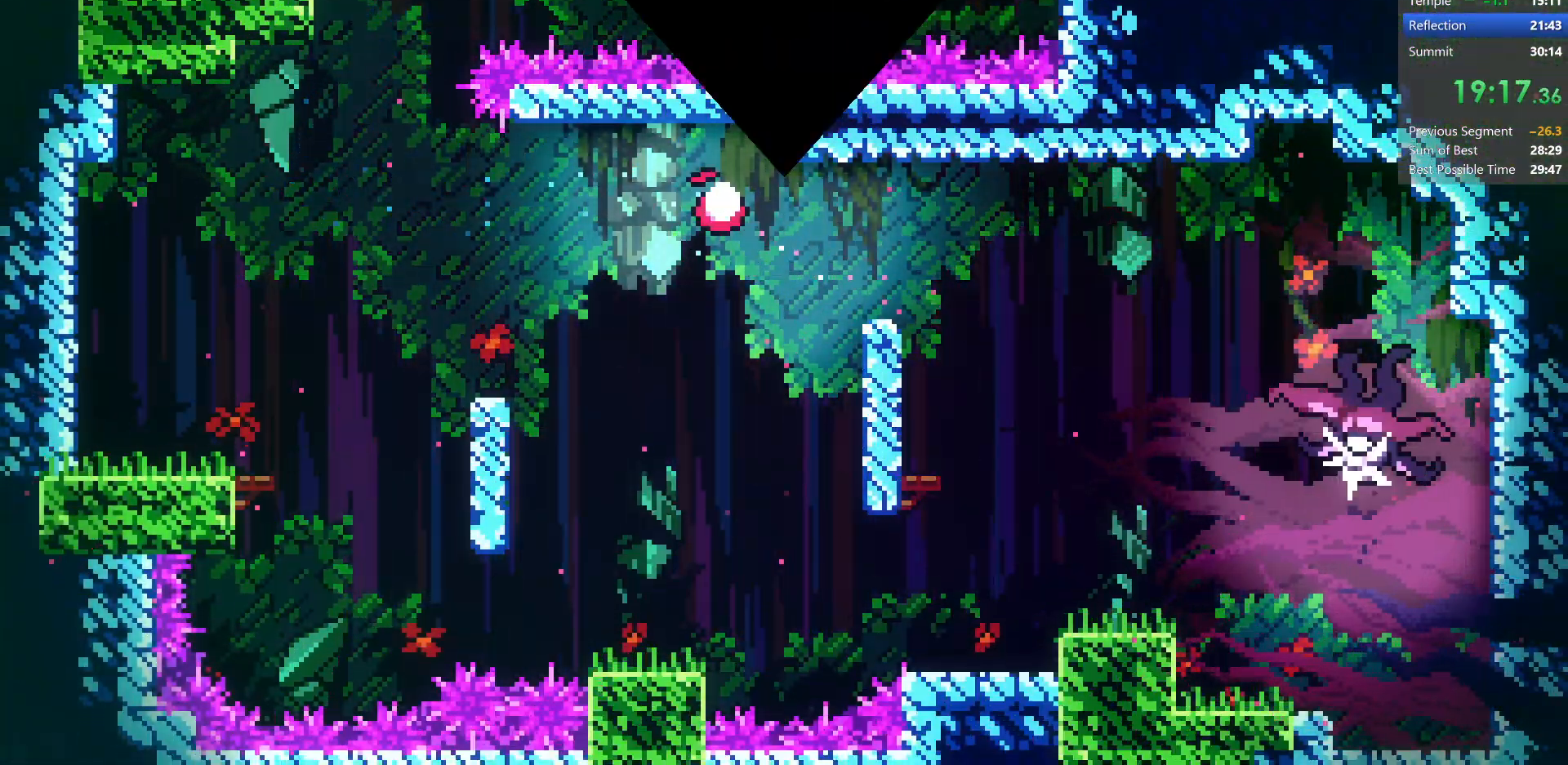
{"keys": ["grab", "jump", "right"], "events": [[50, "jump", "up"], [133, "jump", "down"], [233, "jump", "up"], [317, "jump", "down"], [400, "jump", "up"], [500, "jump", "down"]]}
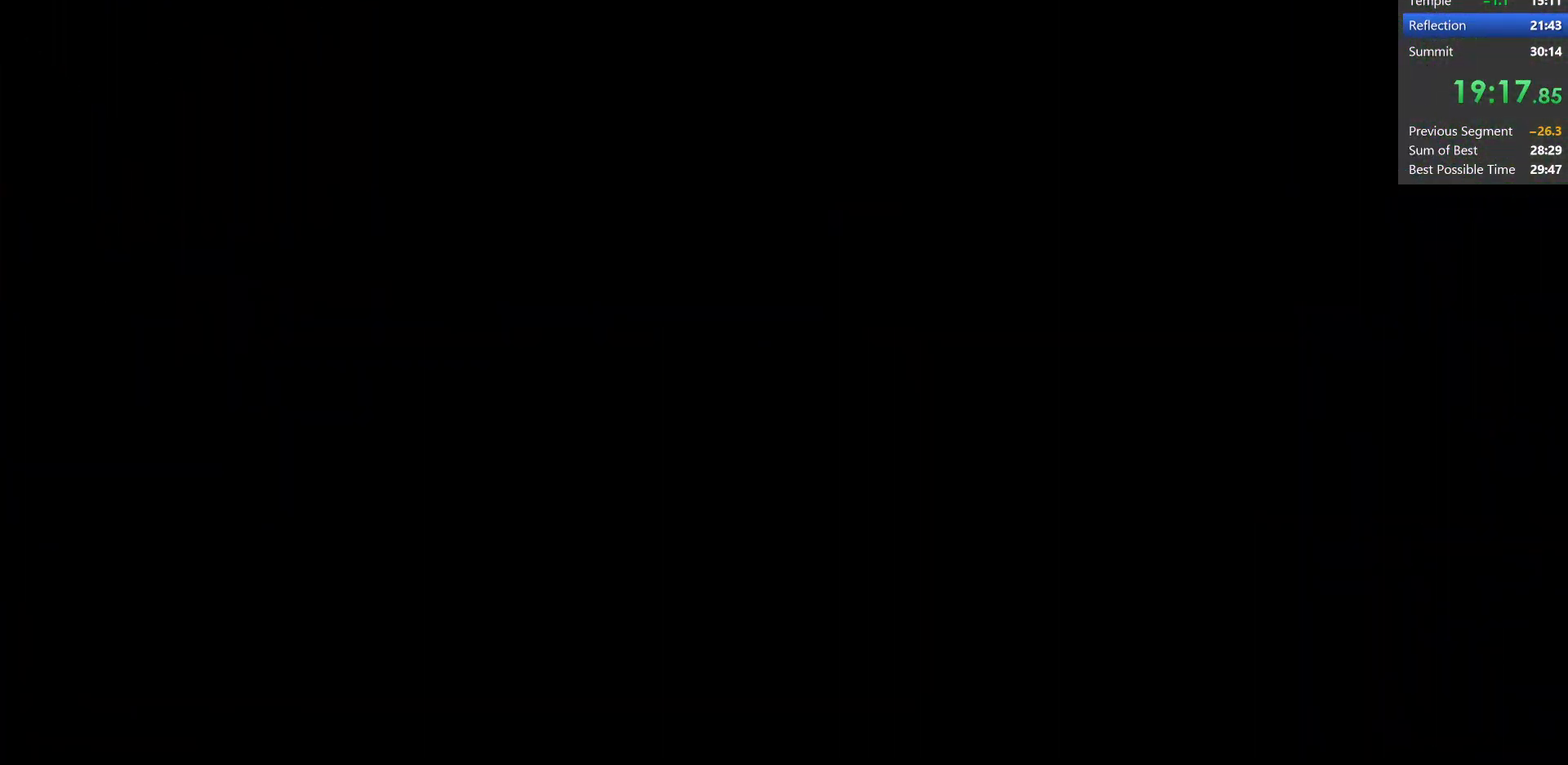
{"keys": [], "events": [[83, "jump", "up"], [133, "jump", "down"], [183, "grab", "up"], [233, "jump", "up"], [383, "right", "up"]]}
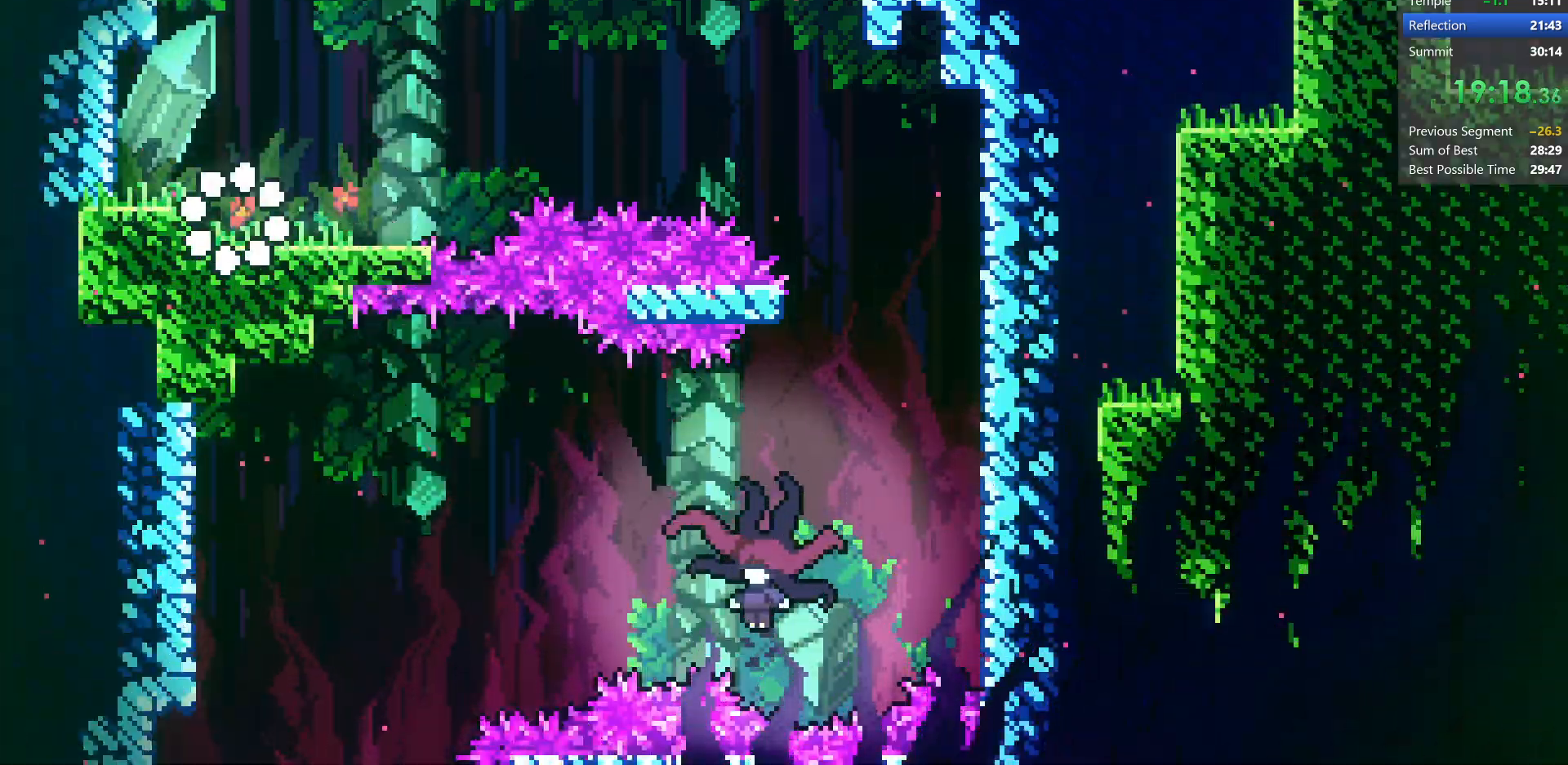
{"keys": ["jump", "right"], "events": [[50, "down", "down"], [83, "right", "down"], [117, "dash", "down"], [283, "dash", "up"], [283, "down", "up"], [333, "jump", "down"]]}
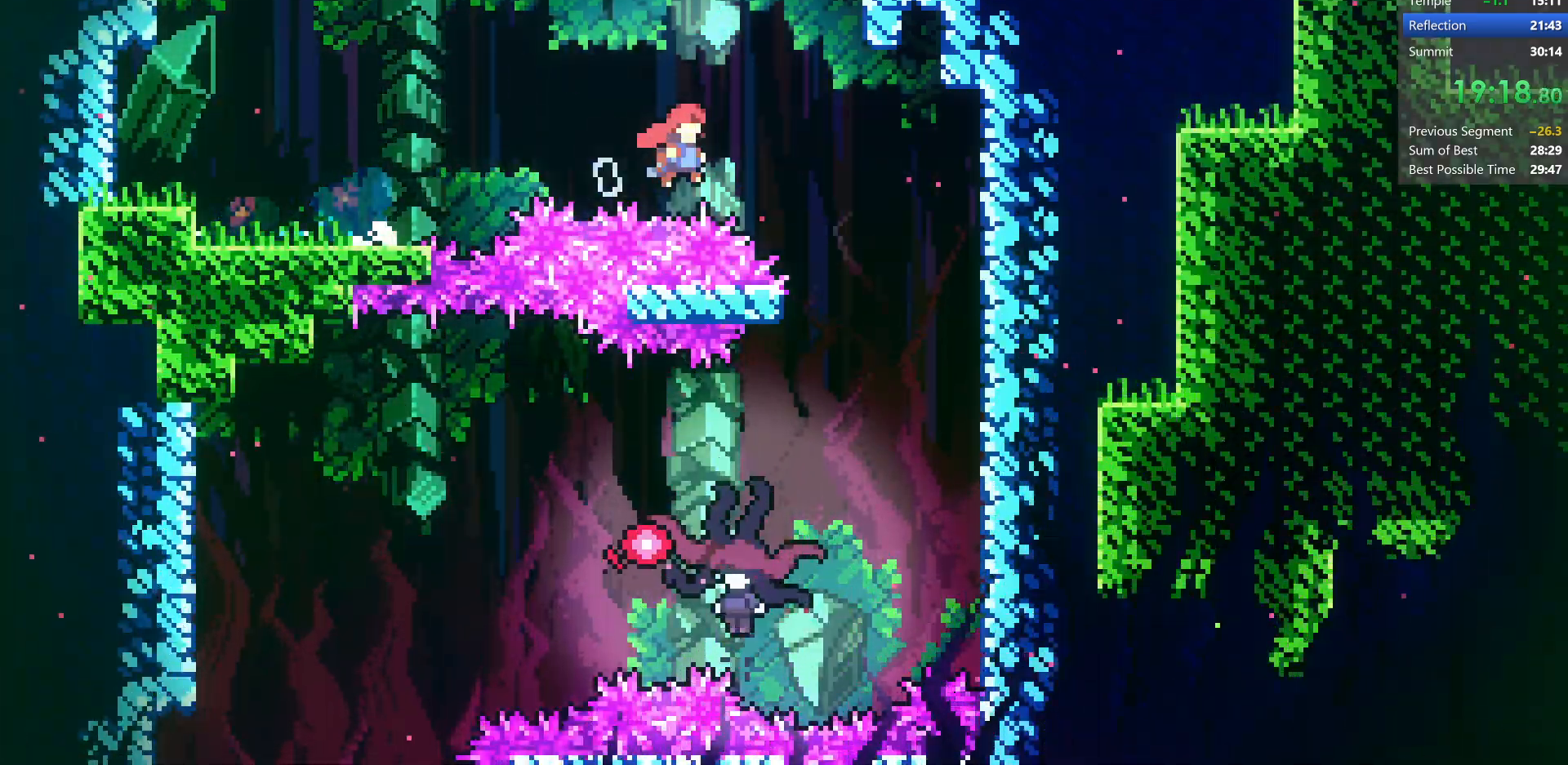
{"keys": ["down", "left"], "events": [[67, "down", "down"], [67, "jump", "up"], [67, "right", "up"], [167, "dash", "down"], [333, "left", "down"], [450, "dash", "up"]]}
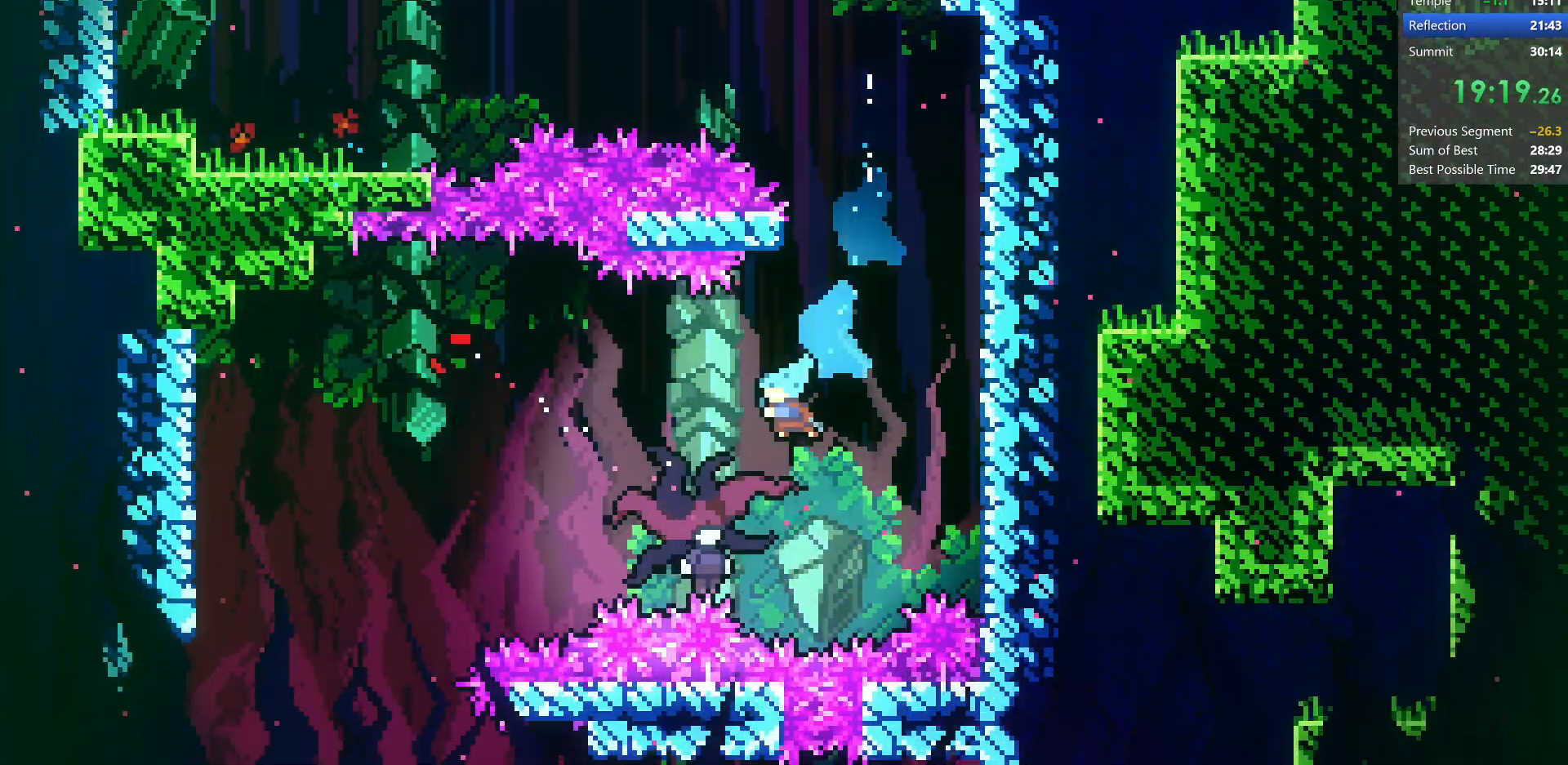
{"keys": ["down", "right"], "events": [[150, "right", "down"], [233, "left", "up"]]}
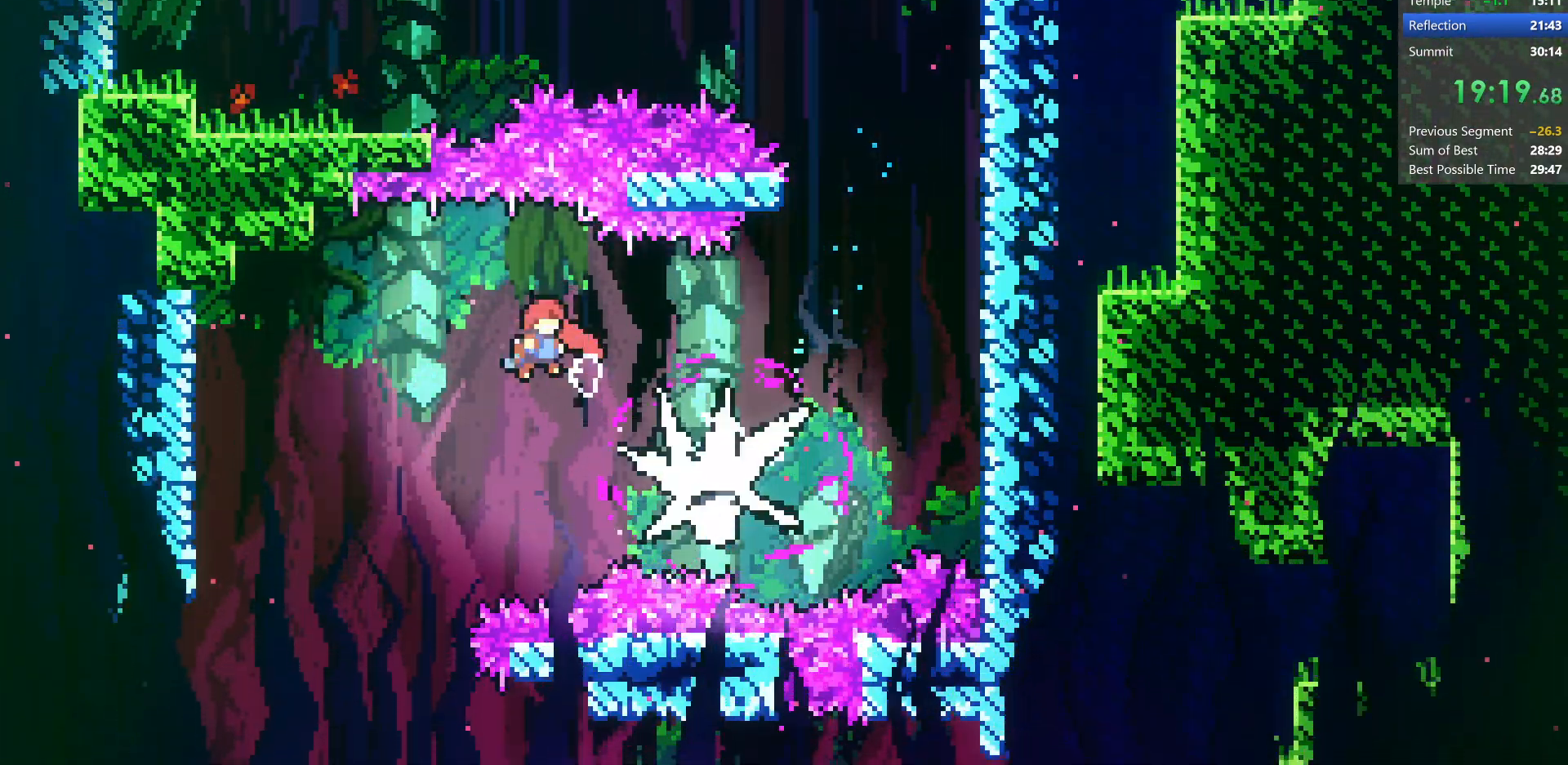
{"keys": ["down", "right"], "events": []}
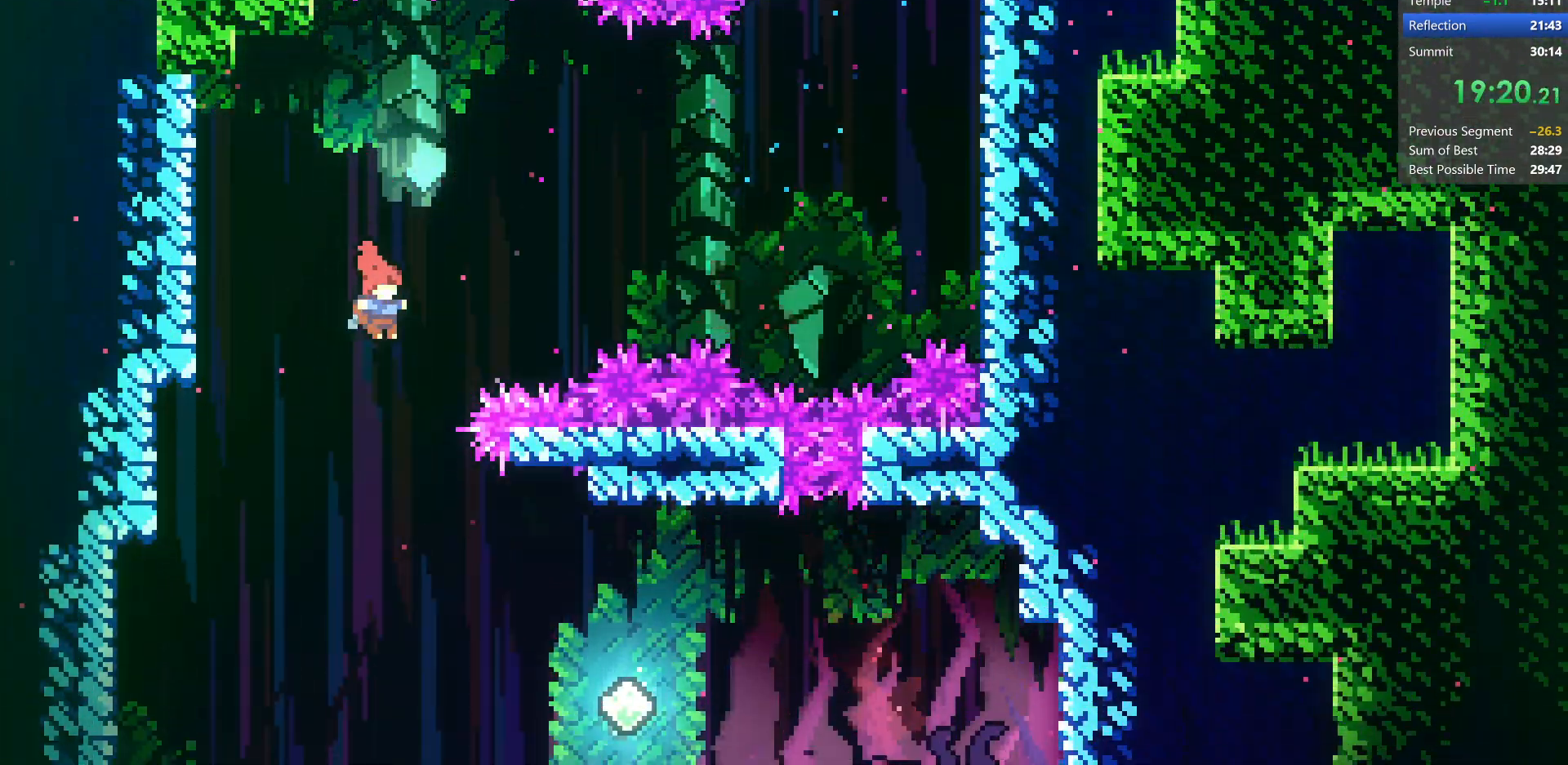
{"keys": ["right"], "events": [[233, "down", "up"], [283, "demo", "down"], [500, "demo", "up"]]}
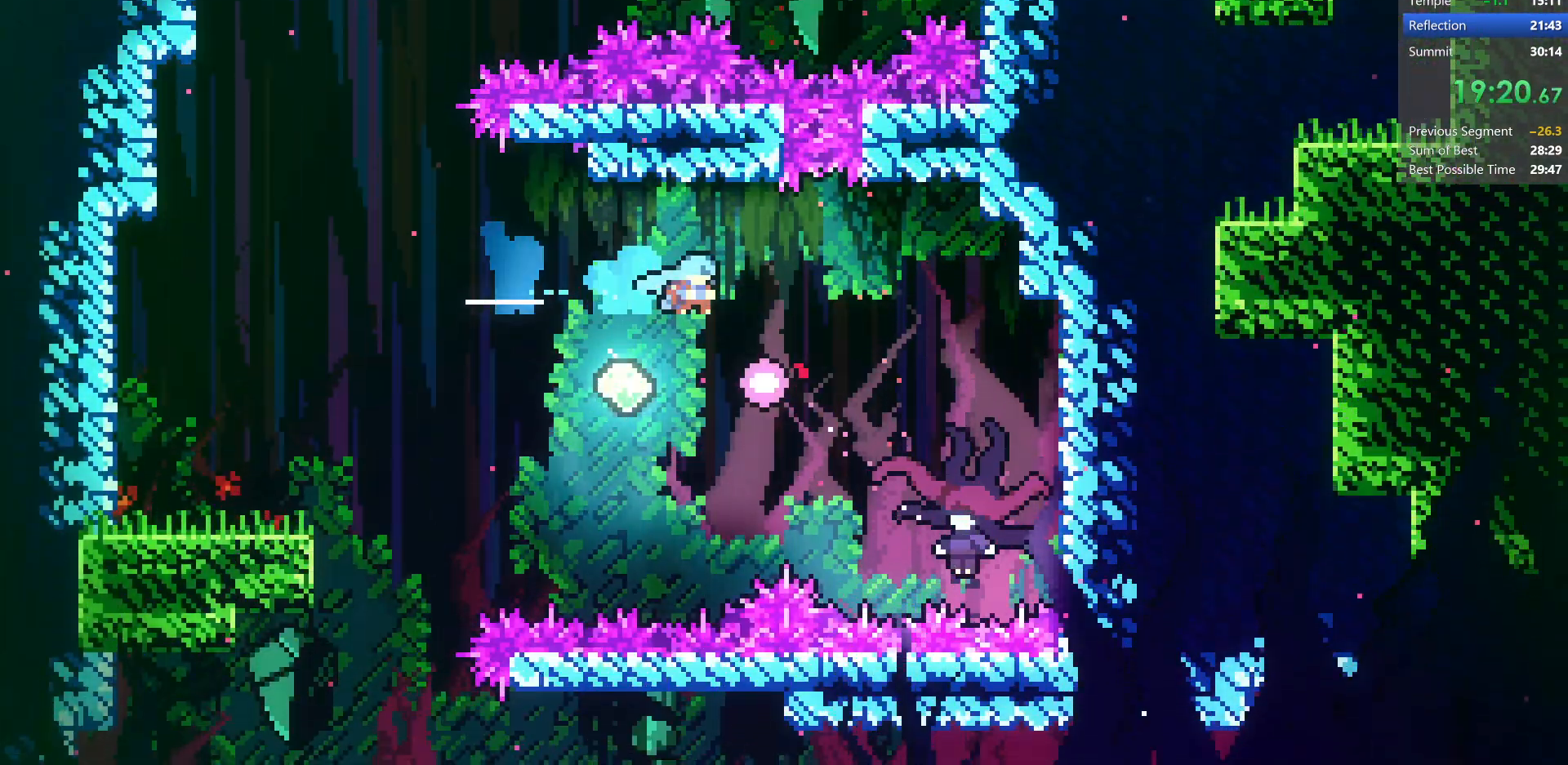
{"keys": ["down", "left"], "events": [[67, "down", "down"], [183, "right", "up"], [200, "left", "down"]]}
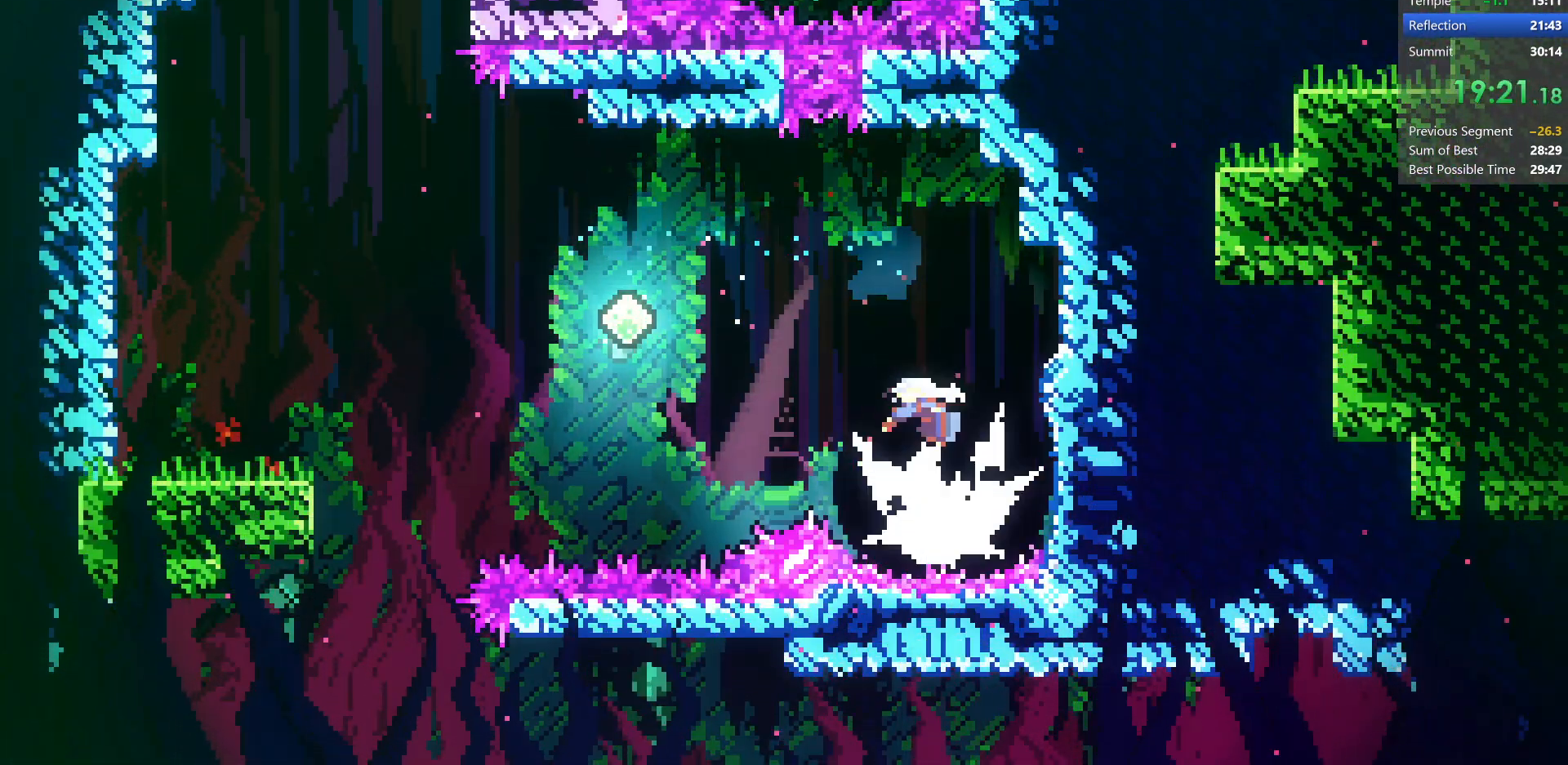
{"keys": ["dash", "down", "left"], "events": [[450, "dash", "down"]]}
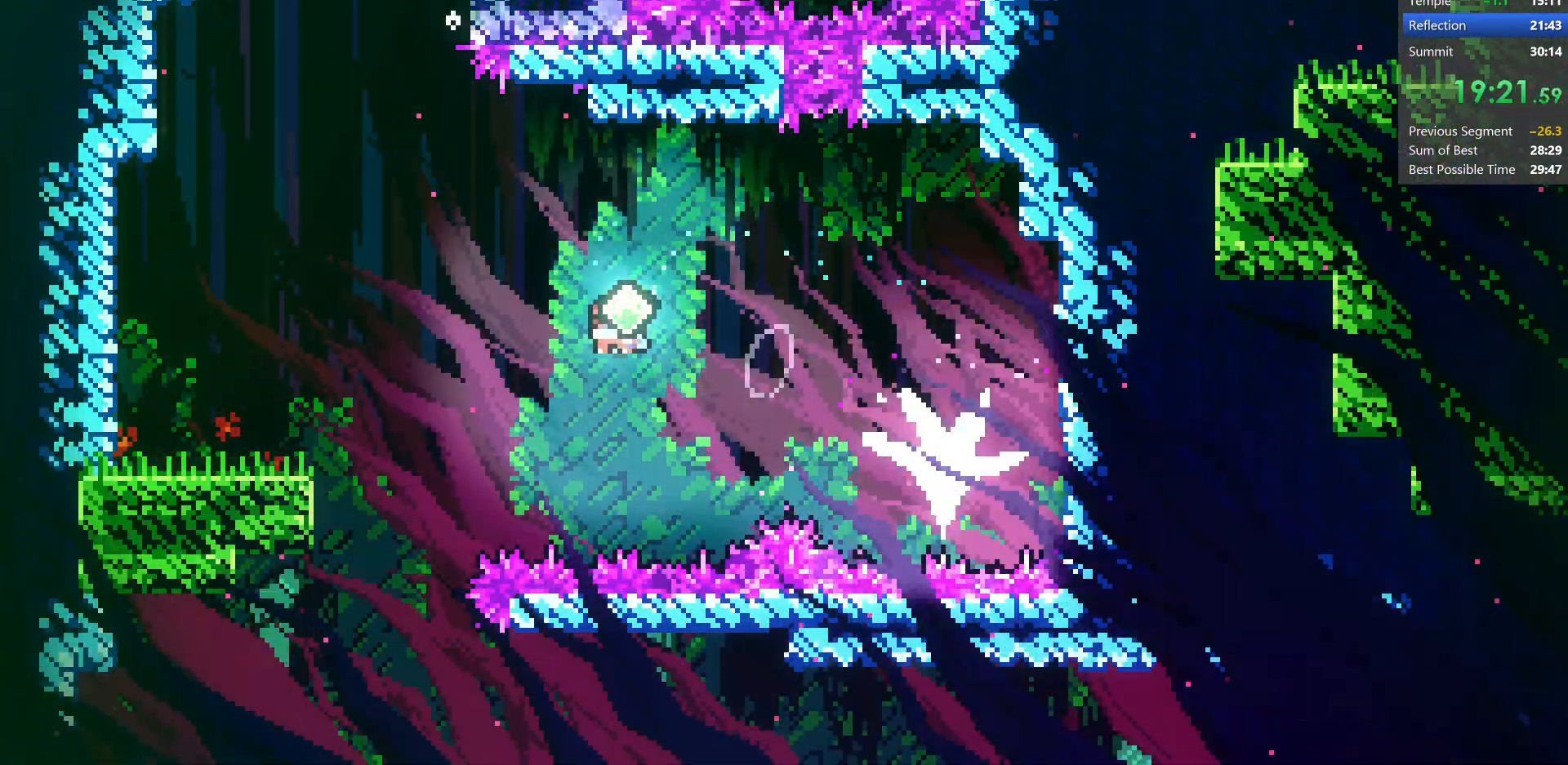
{"keys": ["dash", "right"], "events": [[167, "dash", "up"], [183, "right", "down"], [233, "down", "up"], [233, "left", "up"], [483, "dash", "down"]]}
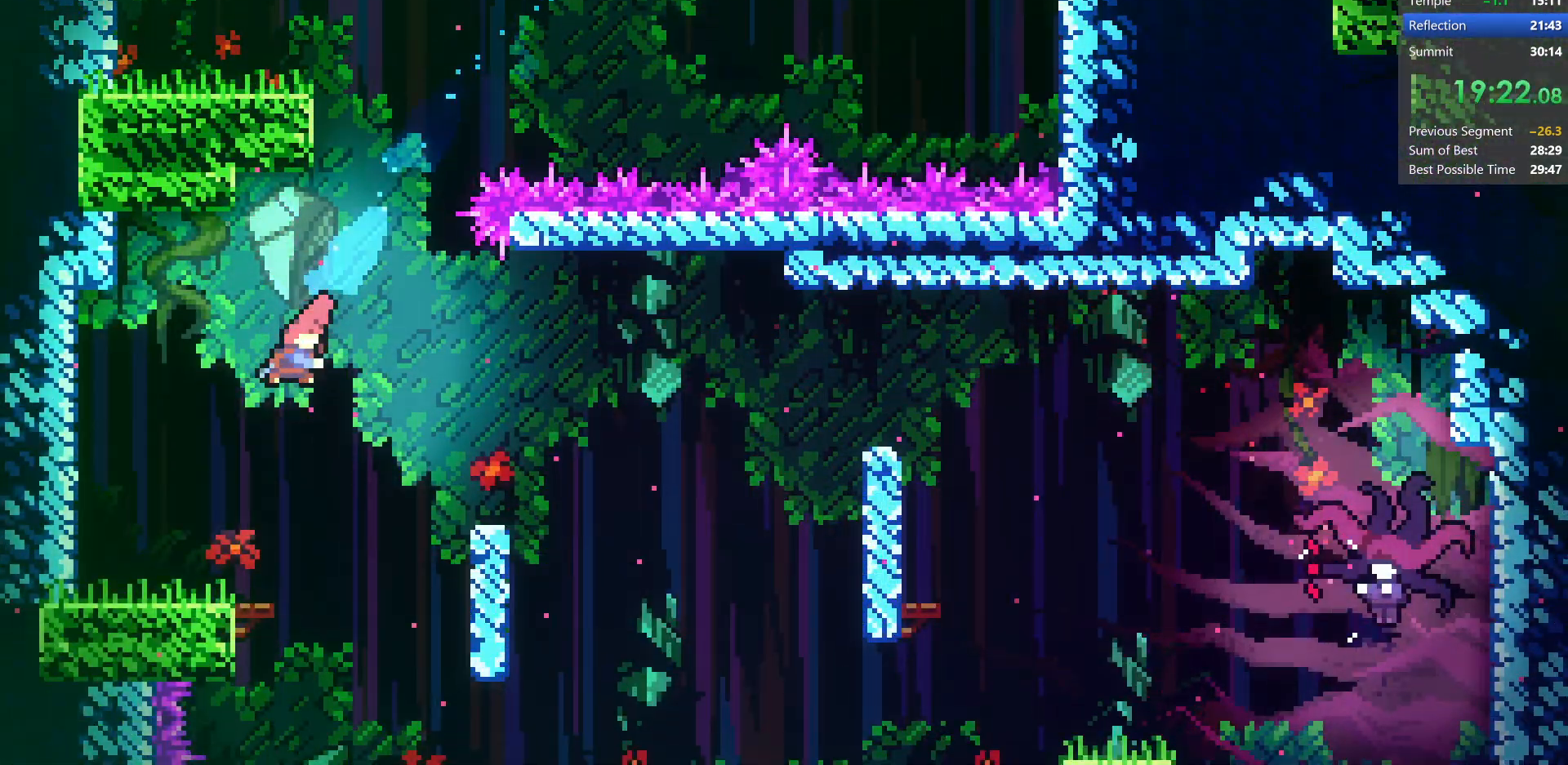
{"keys": [], "events": [[233, "dash", "up"], [367, "right", "up"]]}
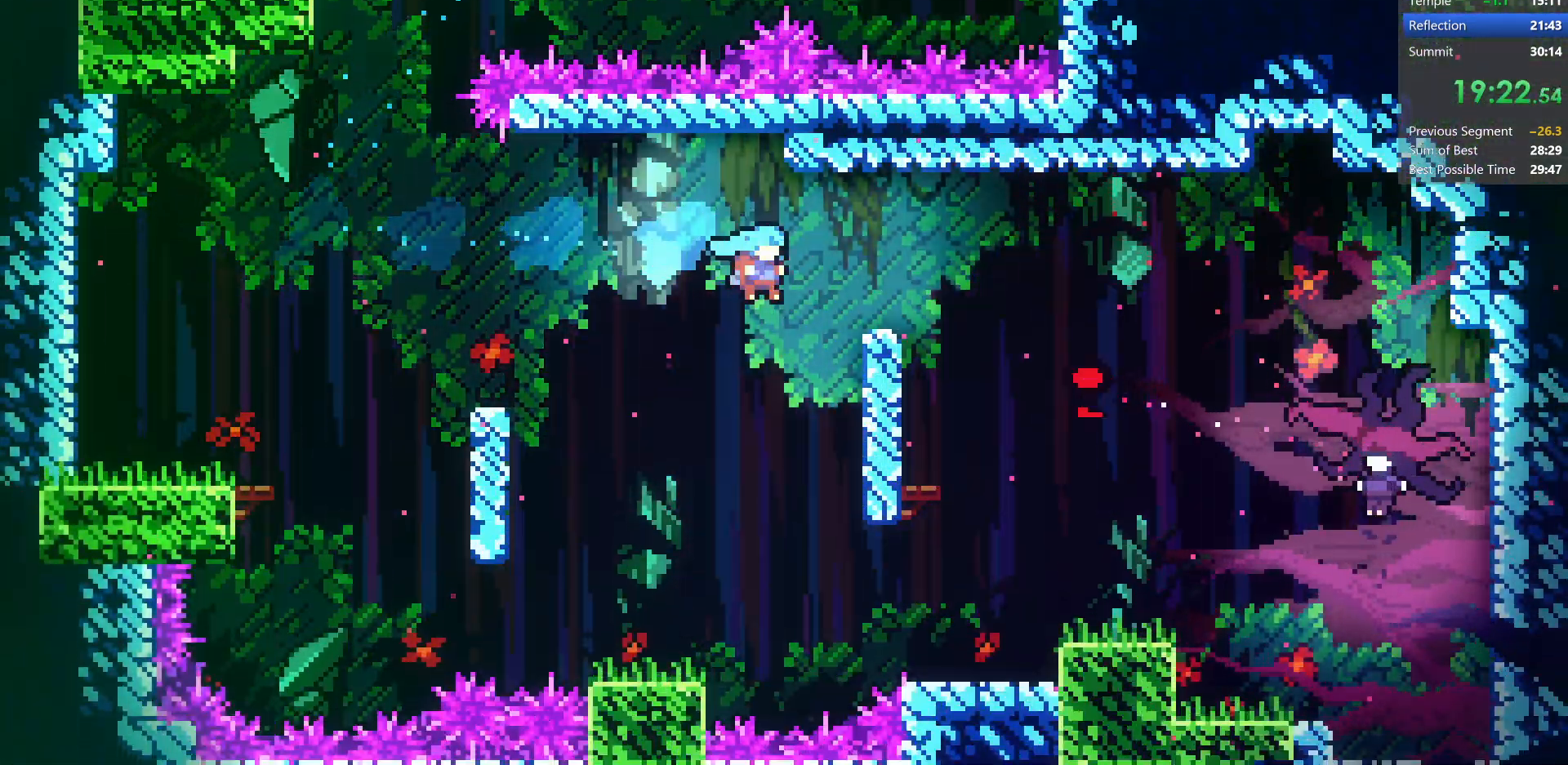
{"keys": ["grab", "jump", "jump2", "right", "up"], "events": [[167, "right", "down"], [283, "grab", "down"], [417, "up", "down"], [483, "jump", "down"], [500, "jump2", "down"]]}
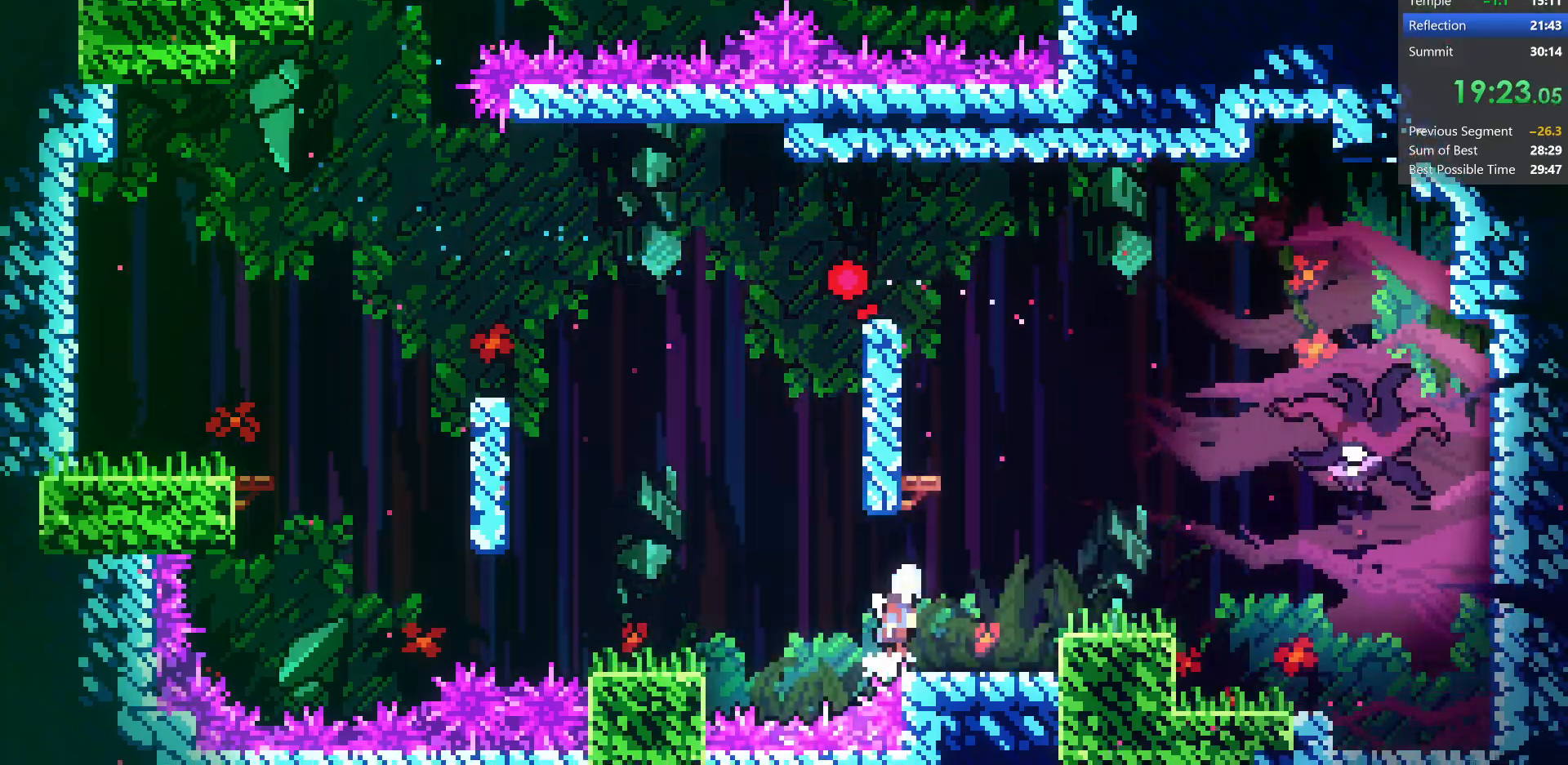
{"keys": ["dash", "grab", "right", "up"], "events": [[117, "jump", "up"], [300, "jump2", "up"], [350, "up", "up"], [367, "up", "down"], [400, "dash", "down"]]}
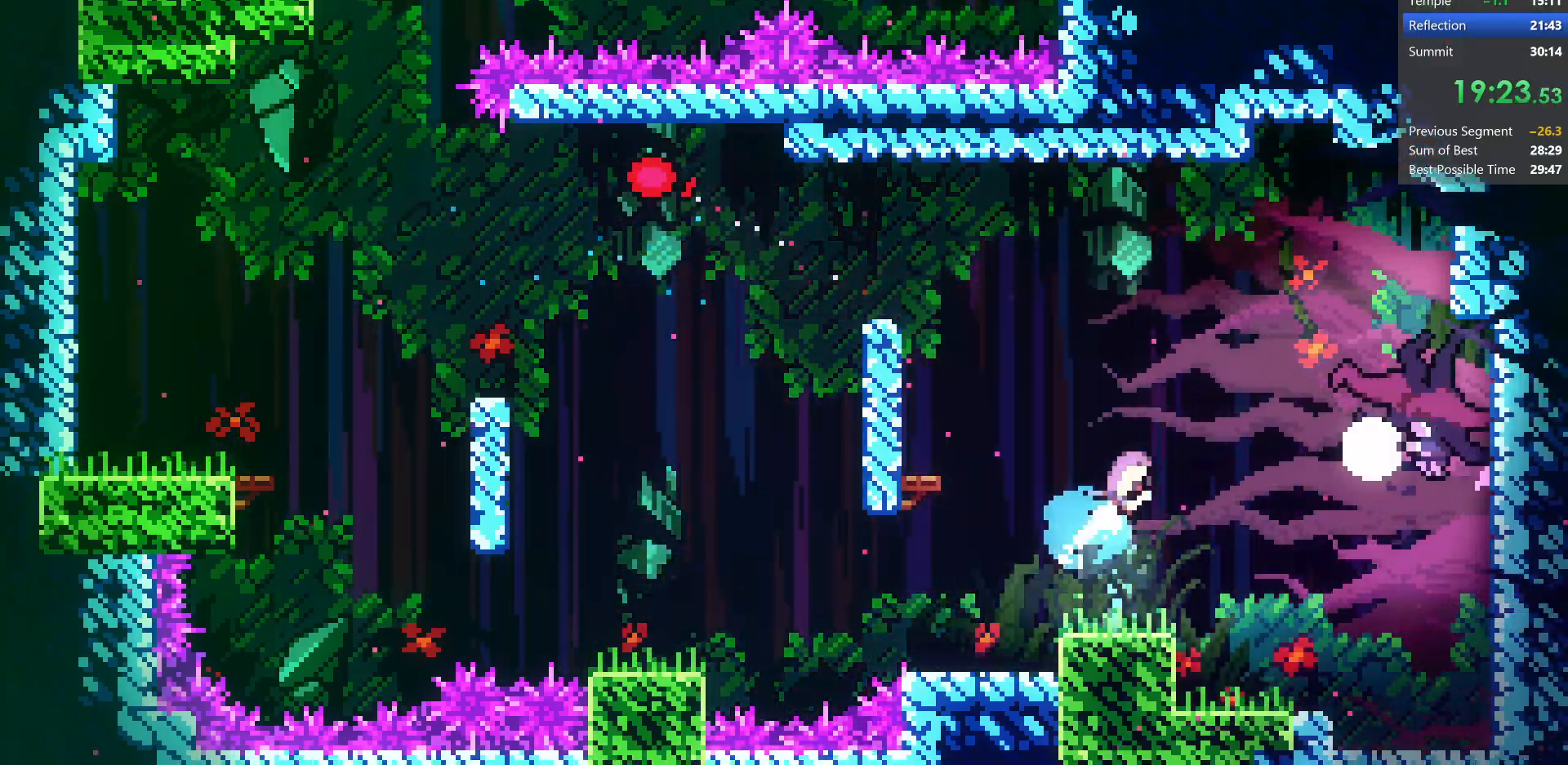
{"keys": ["down", "right"], "events": [[83, "up", "up"], [150, "dash", "up"], [167, "down", "down"], [167, "grab", "up"]]}
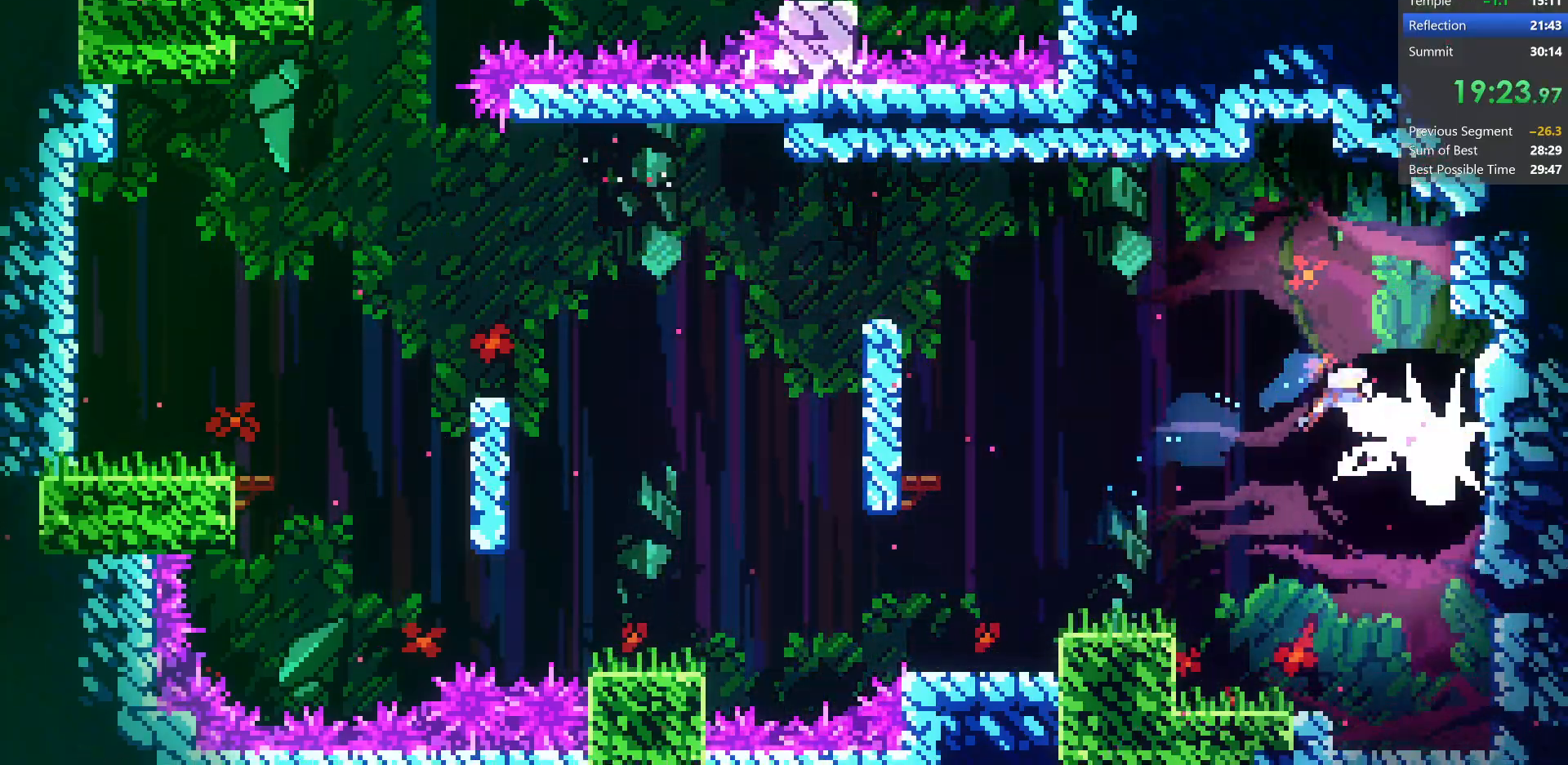
{"keys": ["dash", "down", "right"], "events": [[450, "dash", "down"]]}
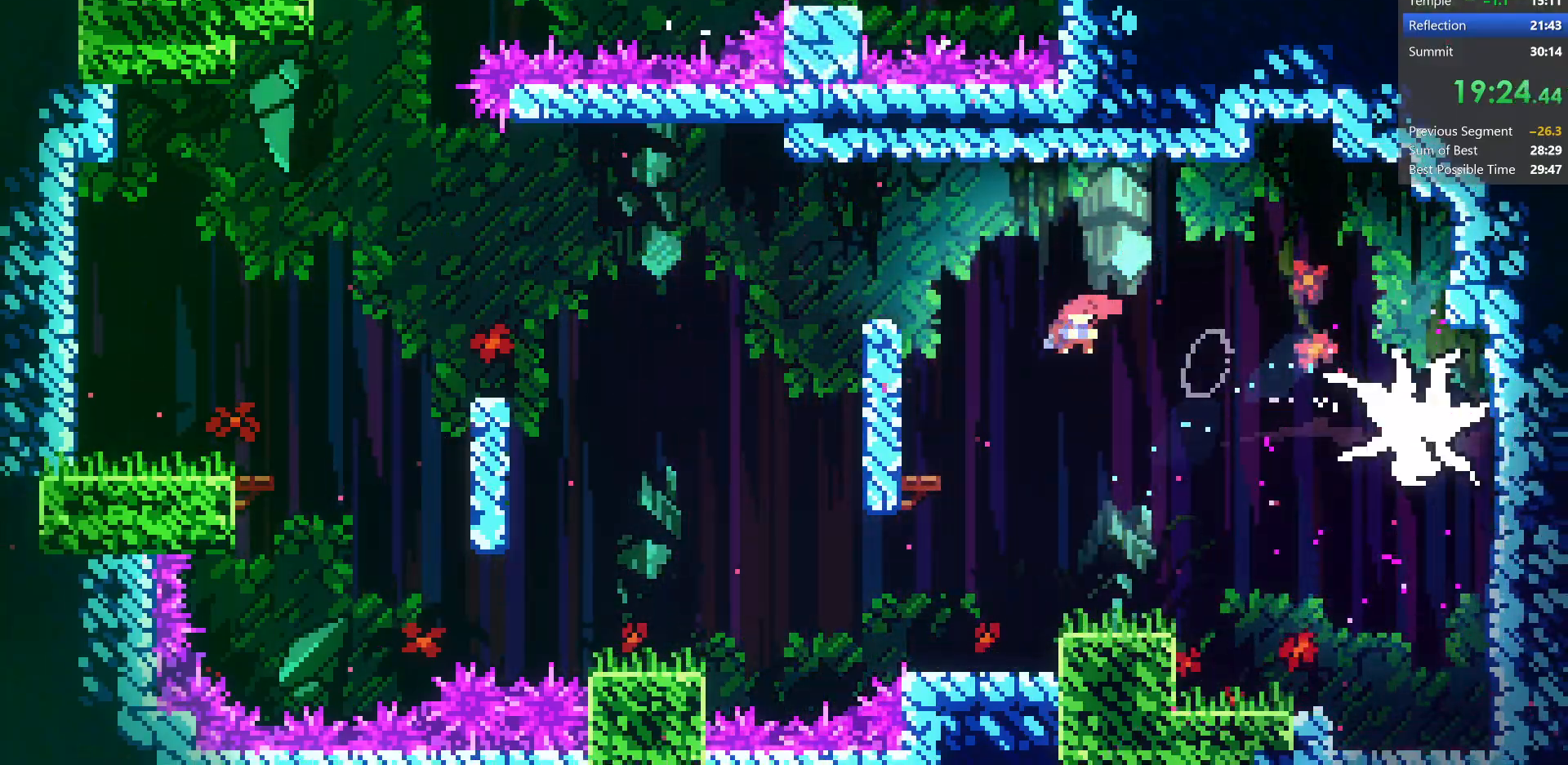
{"keys": ["down", "right"], "events": [[200, "dash", "up"]]}
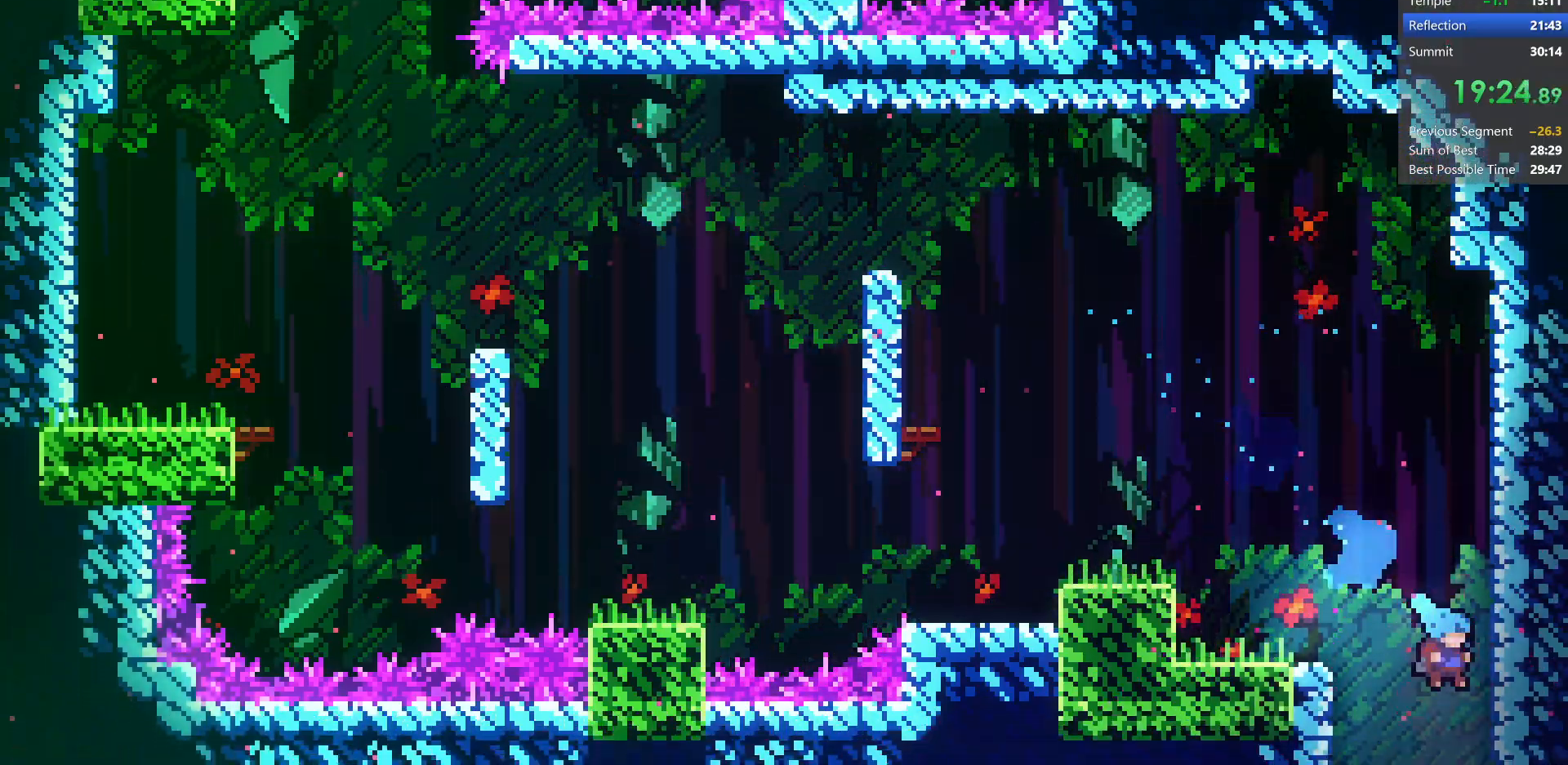
{"keys": ["down", "right"], "events": []}
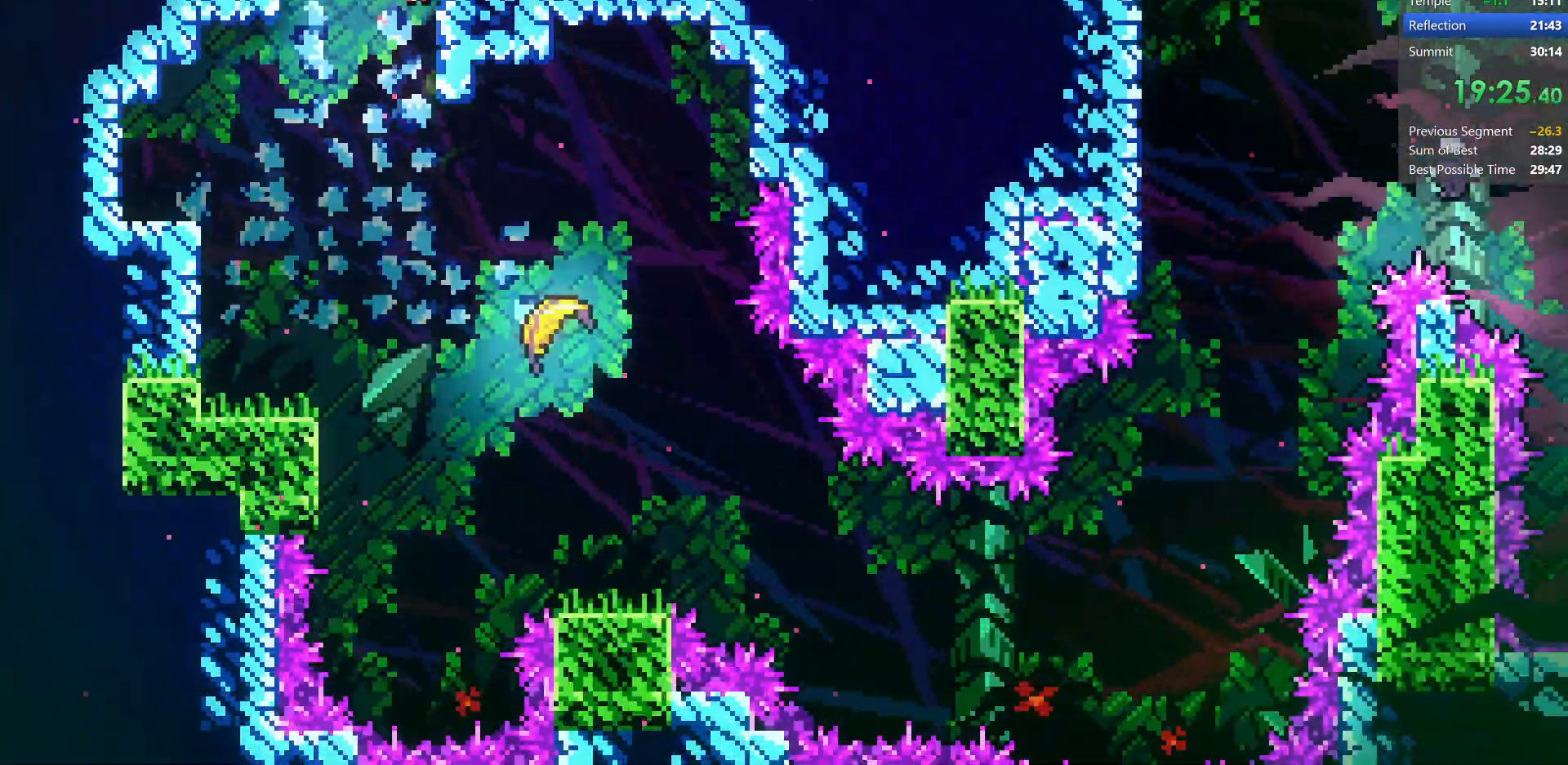
{"keys": ["down", "right"], "events": []}
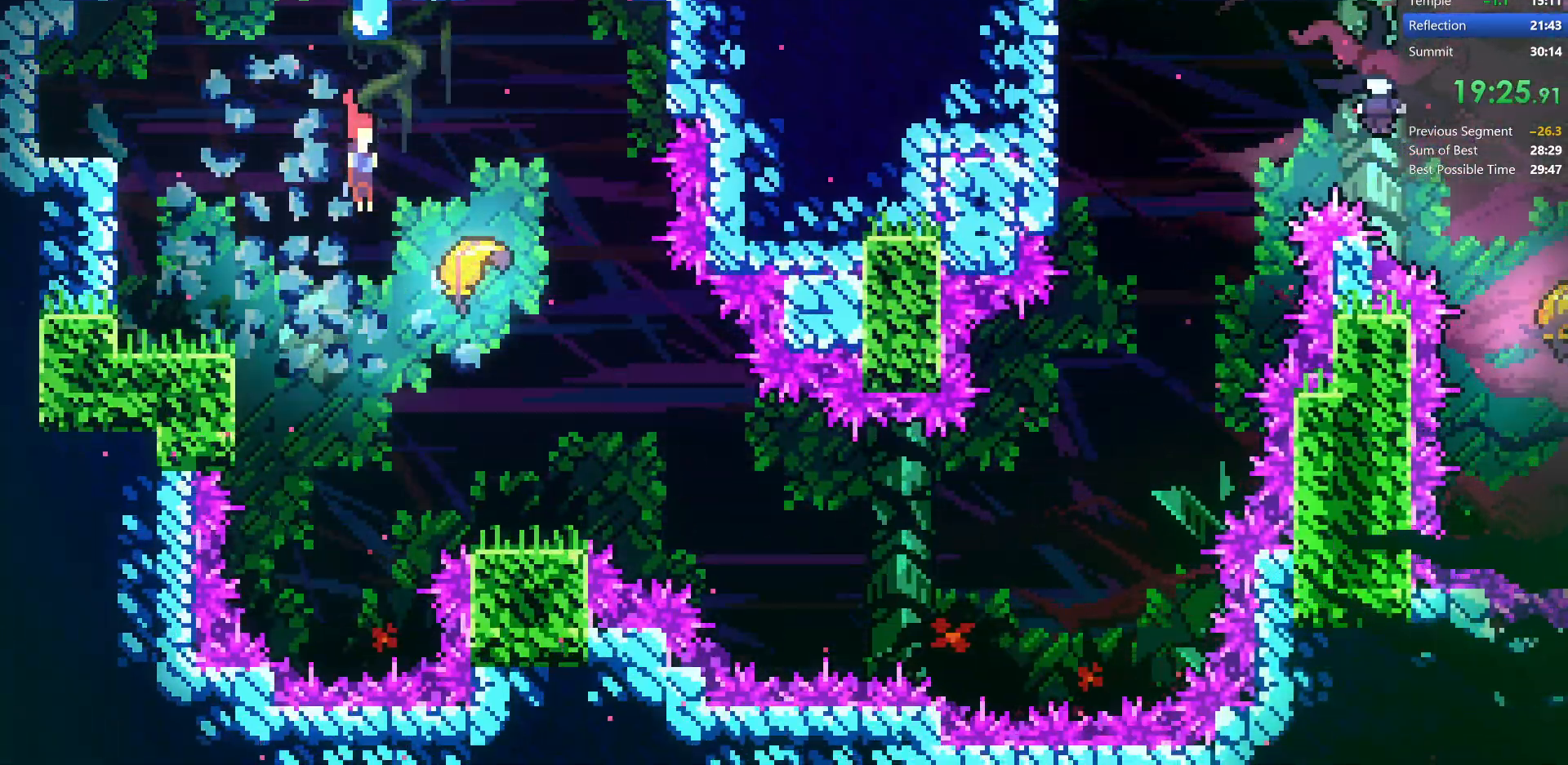
{"keys": ["down", "right"], "events": []}
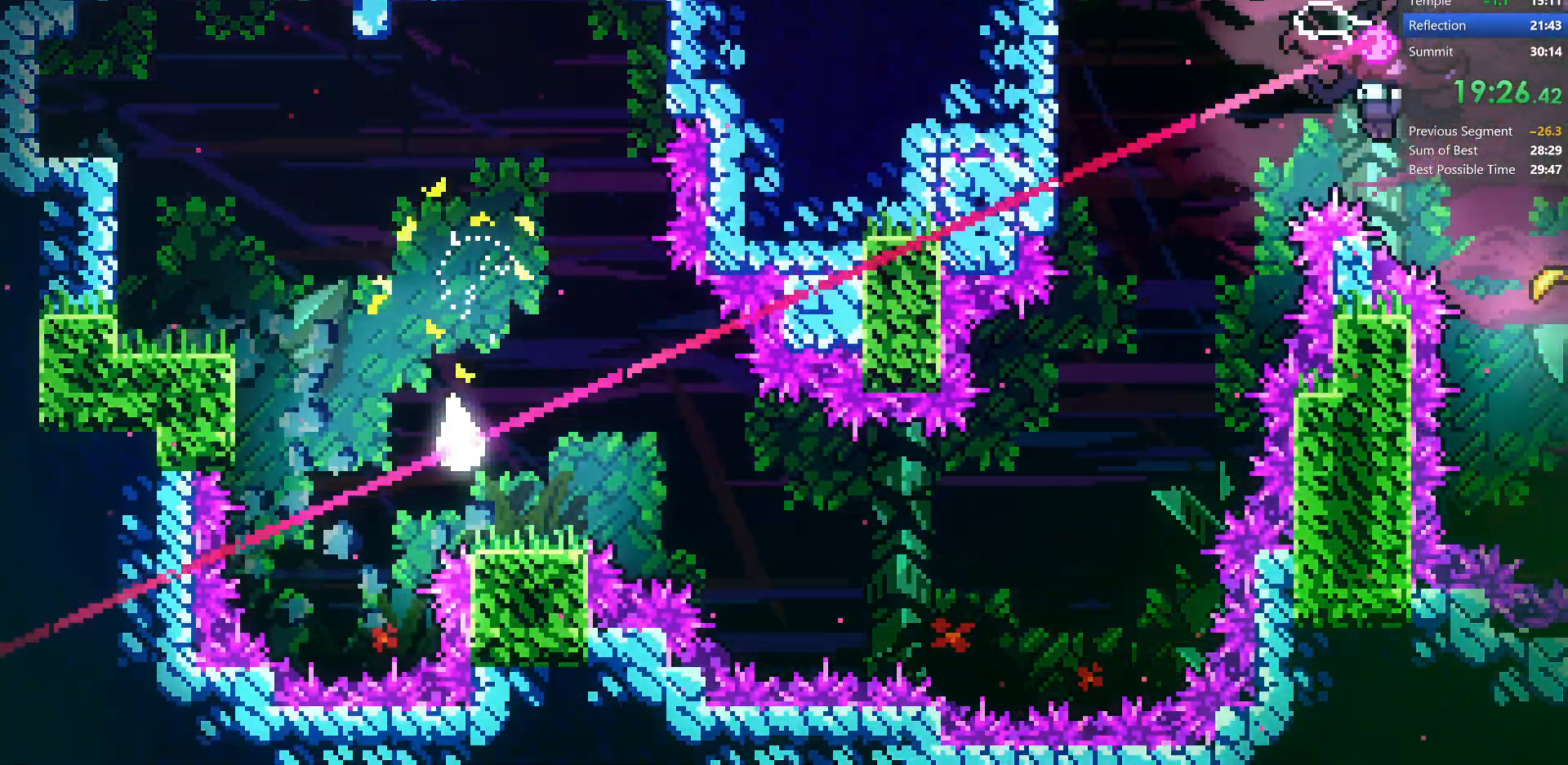
{"keys": ["right"], "events": [[100, "down", "up"]]}
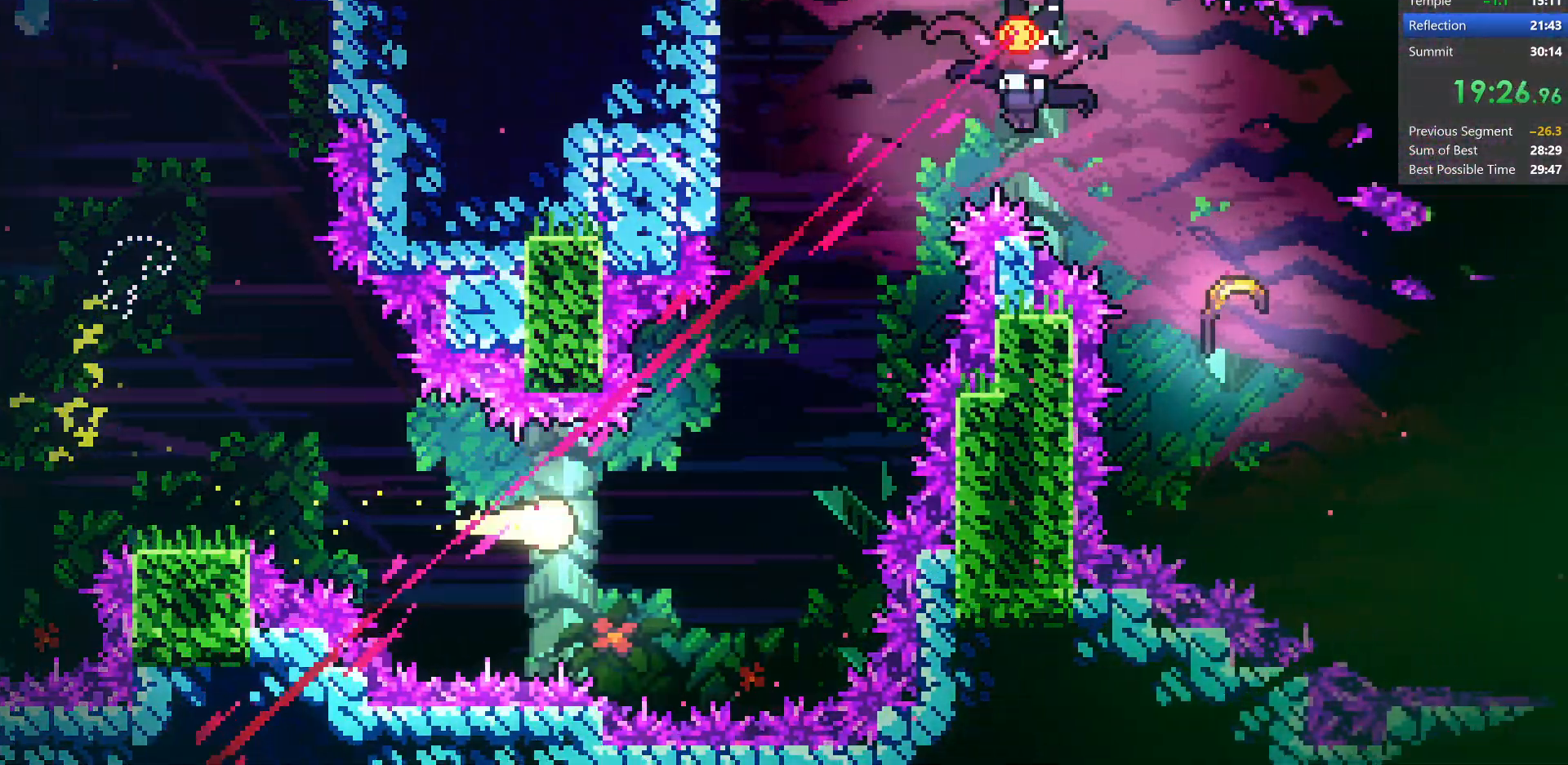
{"keys": ["demo", "right", "up"], "events": [[183, "up", "down"], [317, "right", "up"], [383, "demo", "down"], [500, "right", "down"]]}